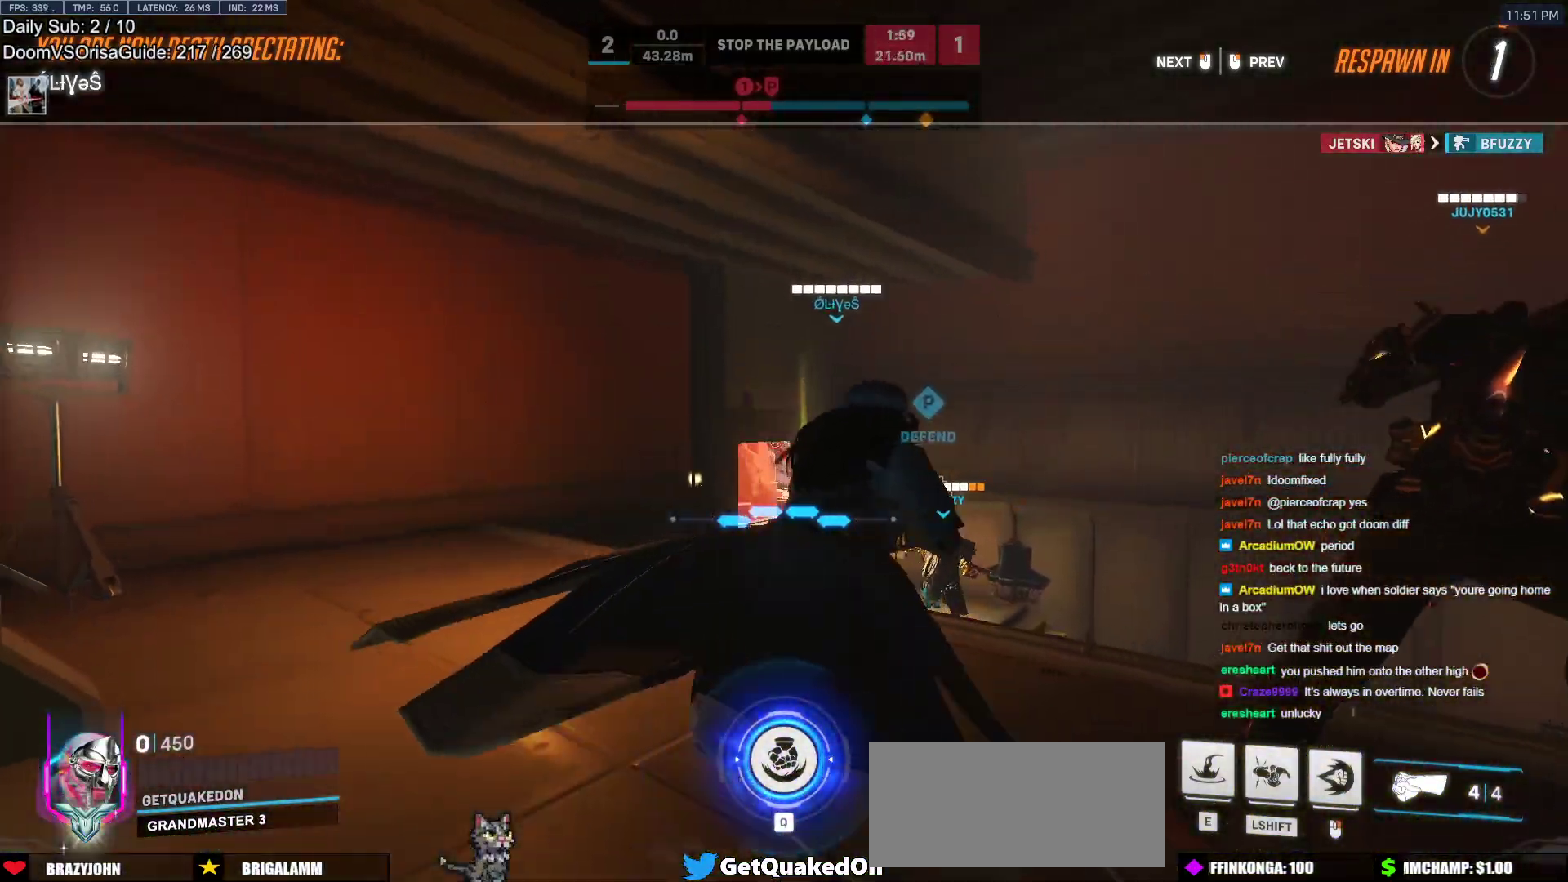
Gameplay with keyboard and mouse; each line is a JSON object with the keys and mouse buttons held at the frame after it. "events" lists presses ("down") and releases ("up") of "a", "ctrl", "d", "e", "f", "melee", "q", "r", "s", "shift", "space", "w", "mouse_left" and "mouse_right" between this image and that frame as [ms after this image, input, new state], when the widget could be followed in between. "mouse_left", "mouse_right" = the "left", "right" buttons of the "mouse" list. No other keys are recorded. Mouse movement is not recorded. Key names are as the overlay labels them; some are game actions (e.g. jump) rather than physical keys.
{"keys": ["w"], "mouse": [], "events": [[200, "w", "down"]]}
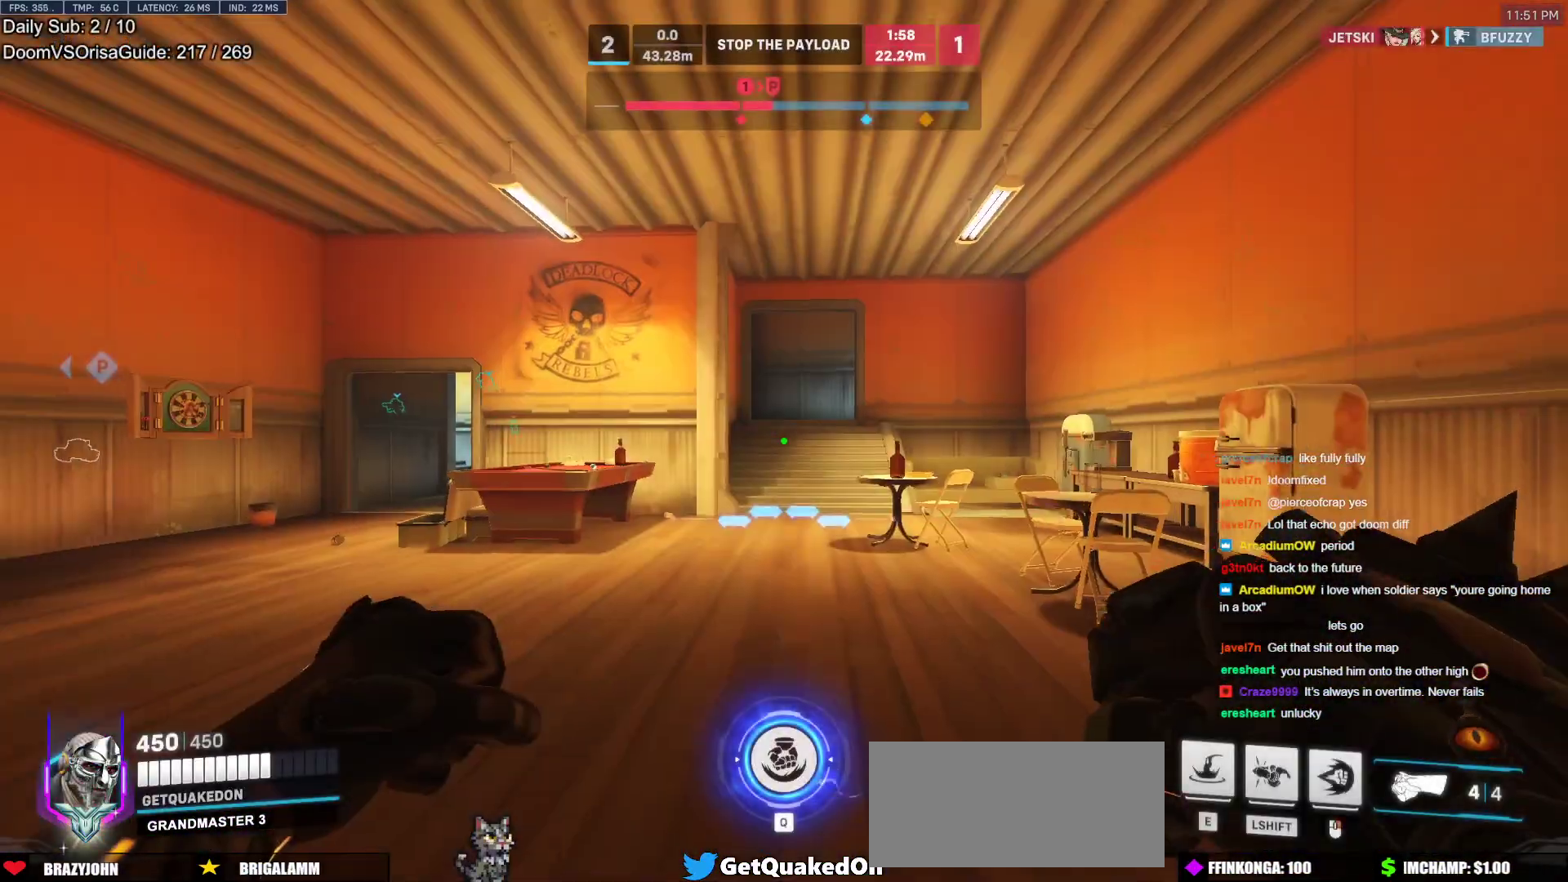
{"keys": ["a", "w"], "mouse": [], "events": [[400, "a", "down"]]}
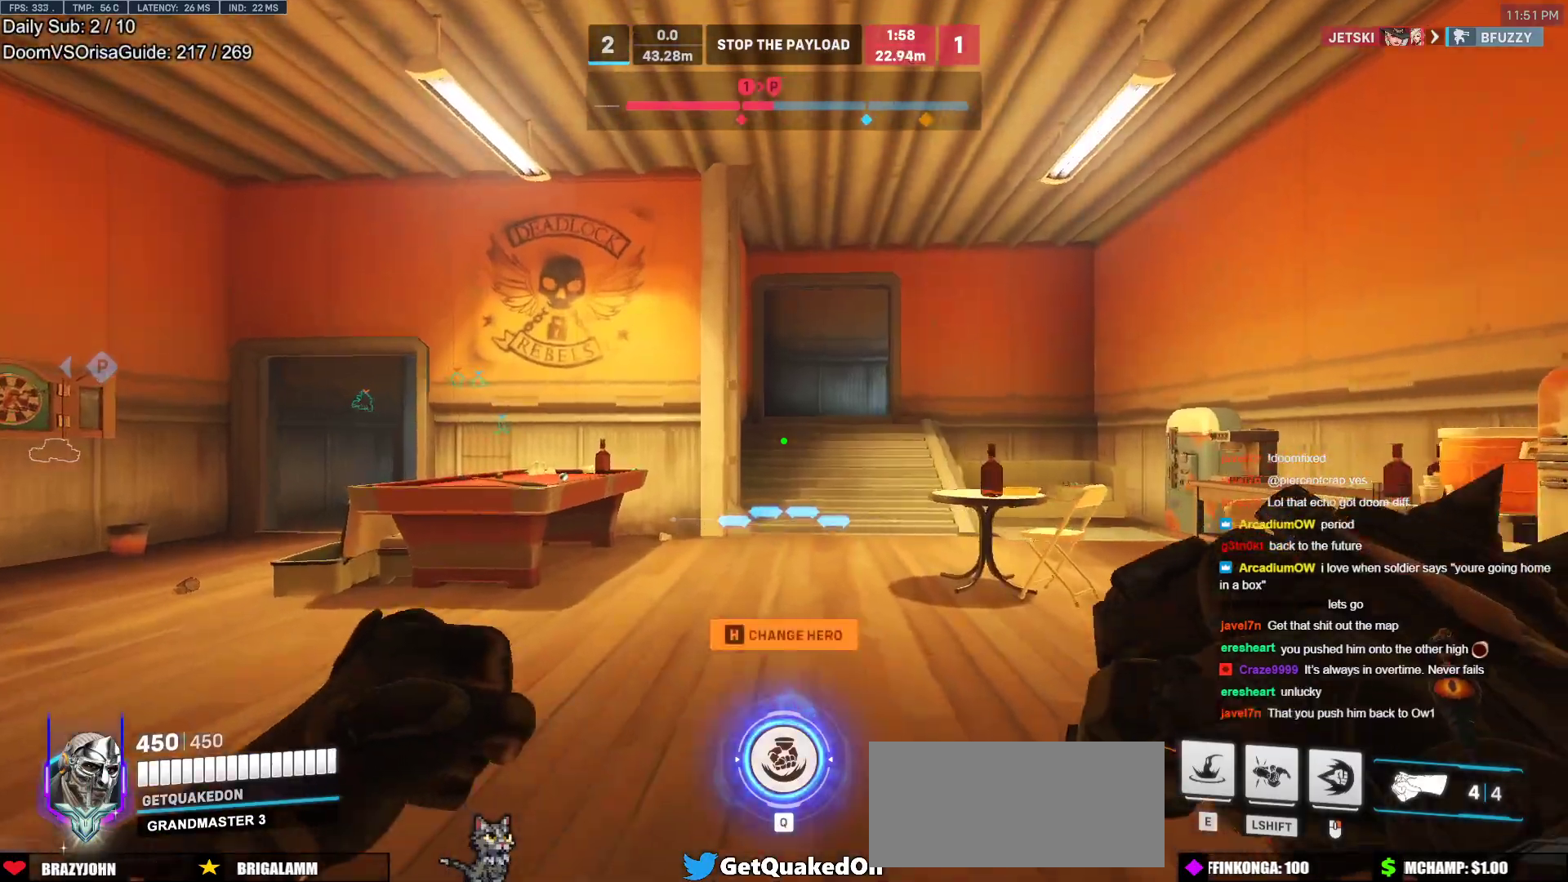
{"keys": ["a", "w"], "mouse": ["right"], "events": [[33, "space", "down"], [183, "space", "up"], [267, "mouse_right", "down"]]}
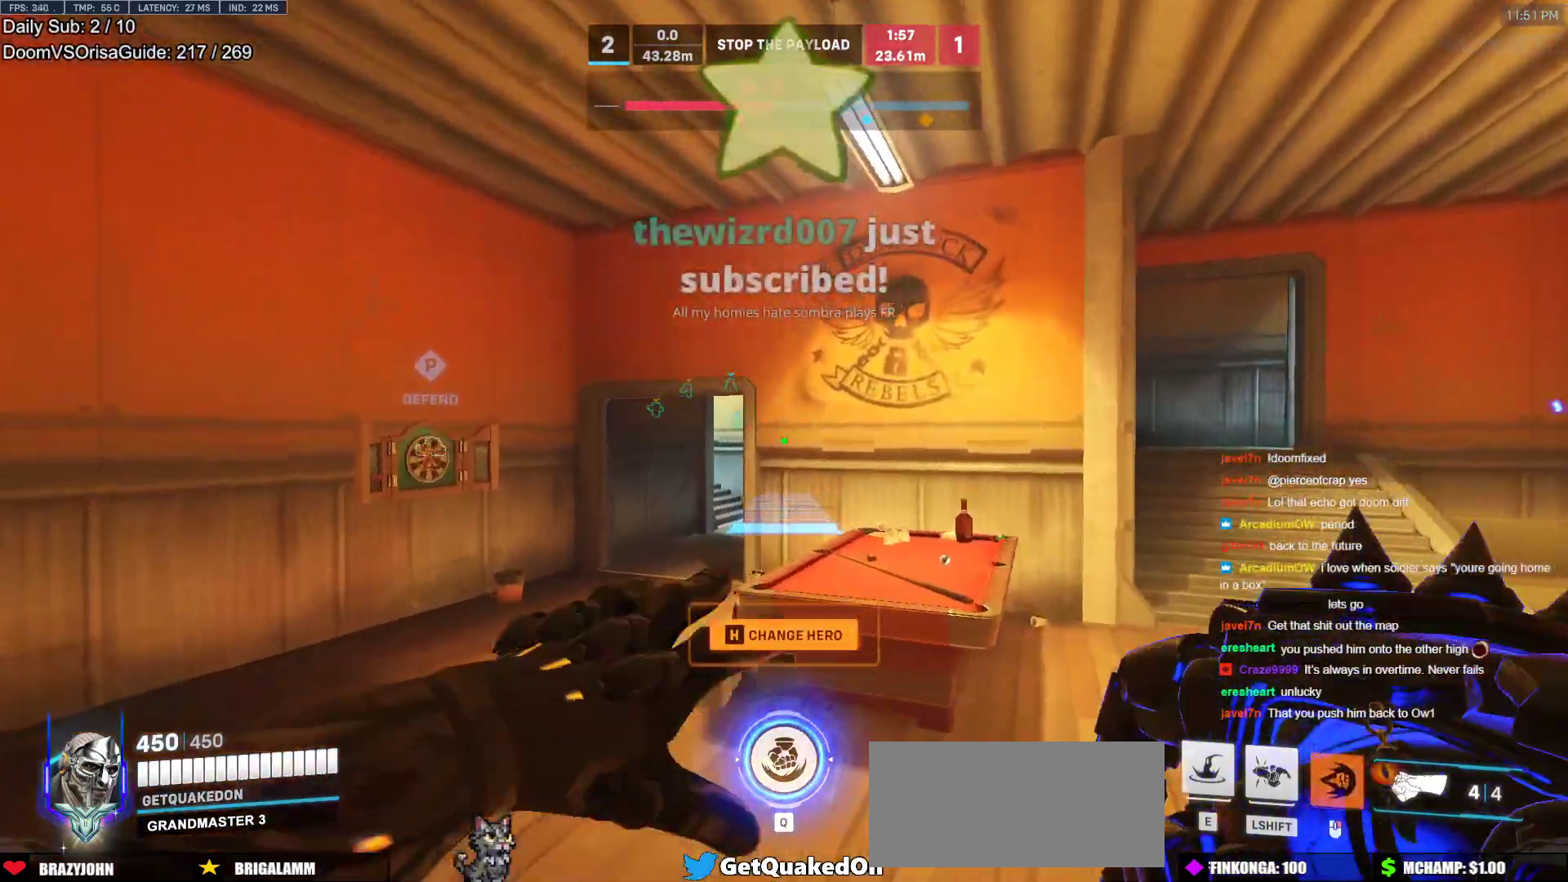
{"keys": ["a", "w"], "mouse": ["right"], "events": [[100, "r", "down"], [200, "r", "up"]]}
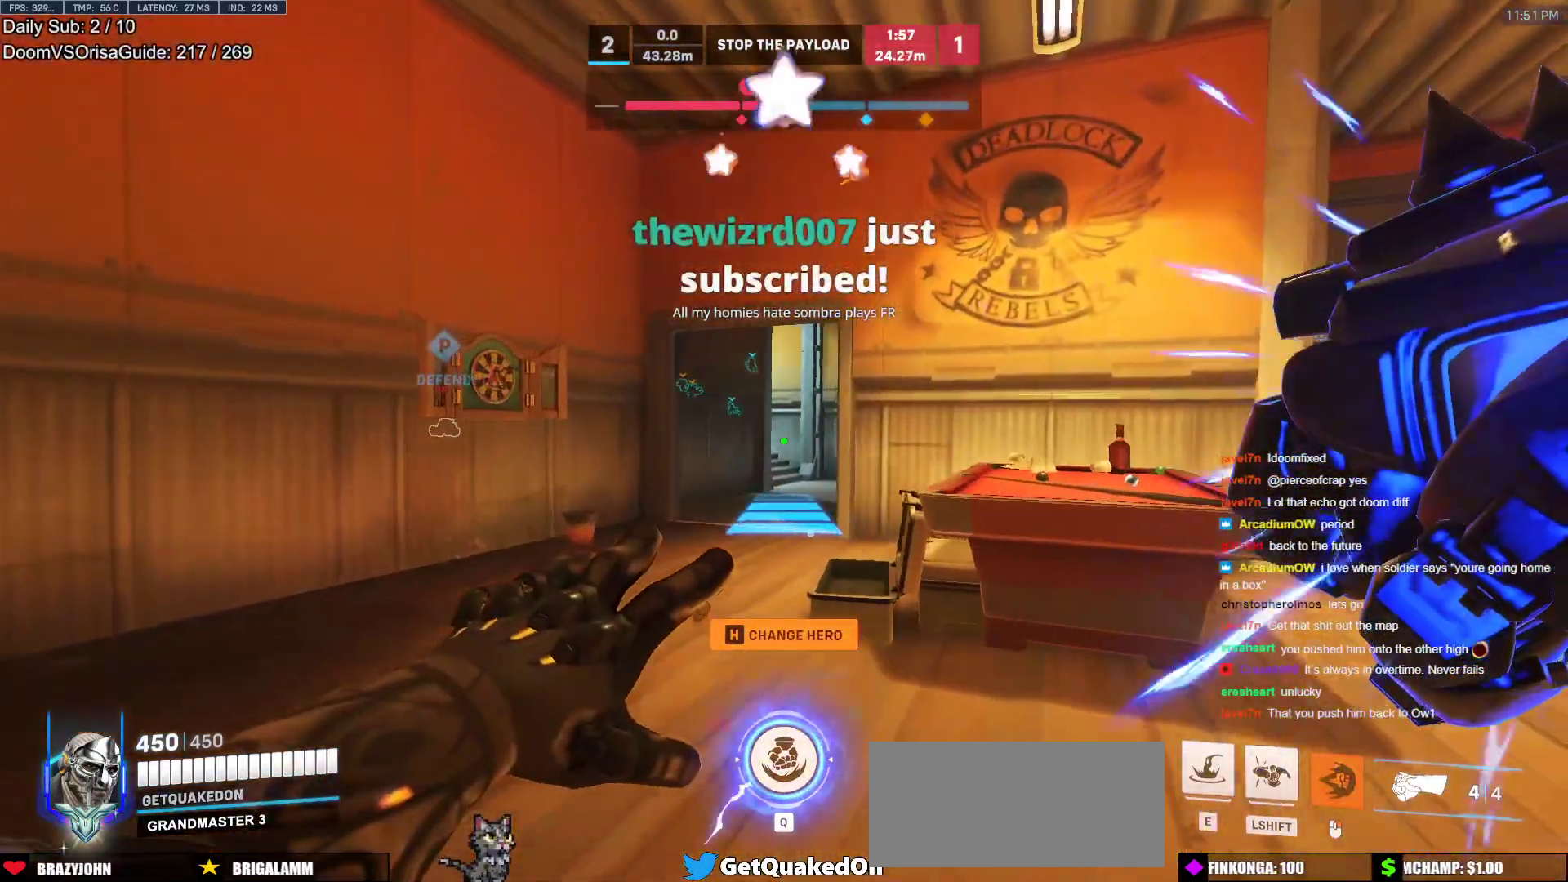
{"keys": ["w"], "mouse": [], "events": [[117, "mouse_right", "up"], [217, "a", "up"]]}
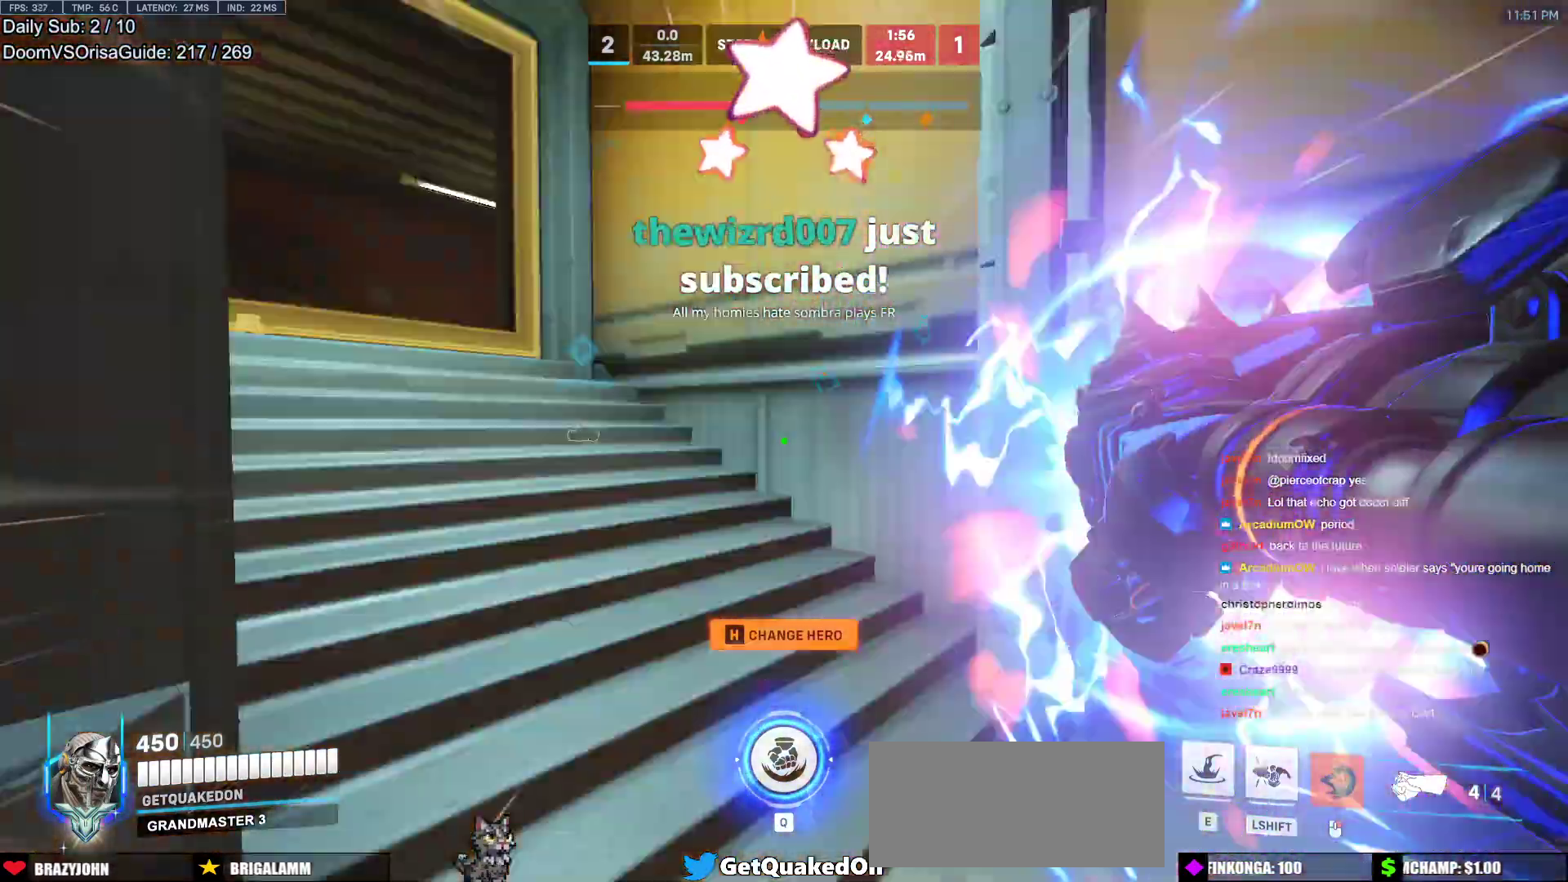
{"keys": ["w"], "mouse": [], "events": [[183, "a", "down"], [467, "a", "up"]]}
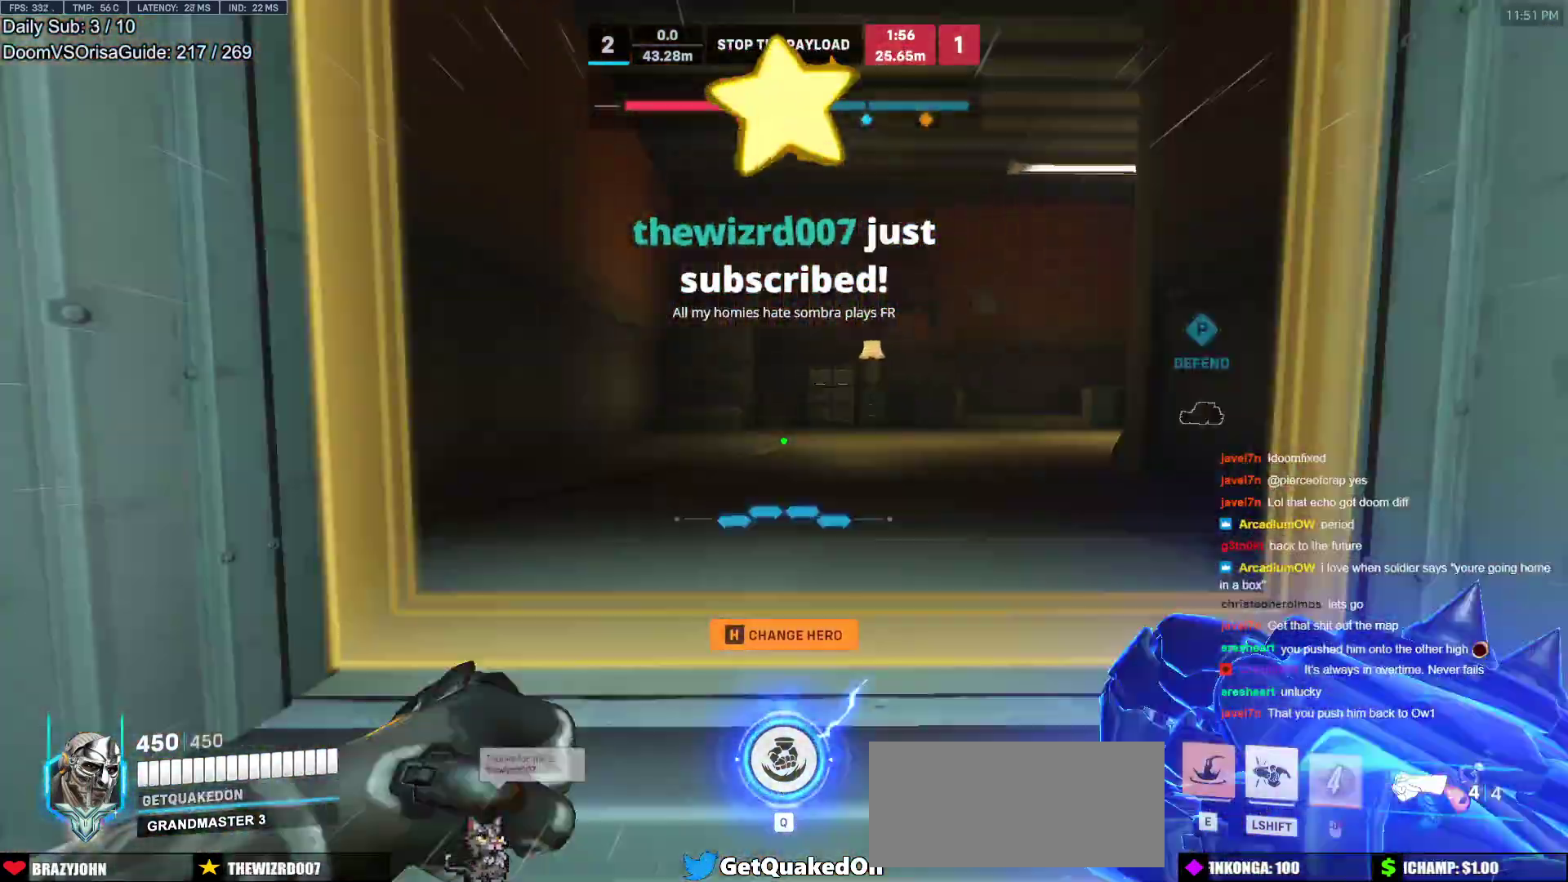
{"keys": ["shift", "w"], "mouse": [], "events": [[17, "e", "down"], [100, "e", "up"], [333, "space", "down"], [383, "shift", "down"], [433, "space", "up"]]}
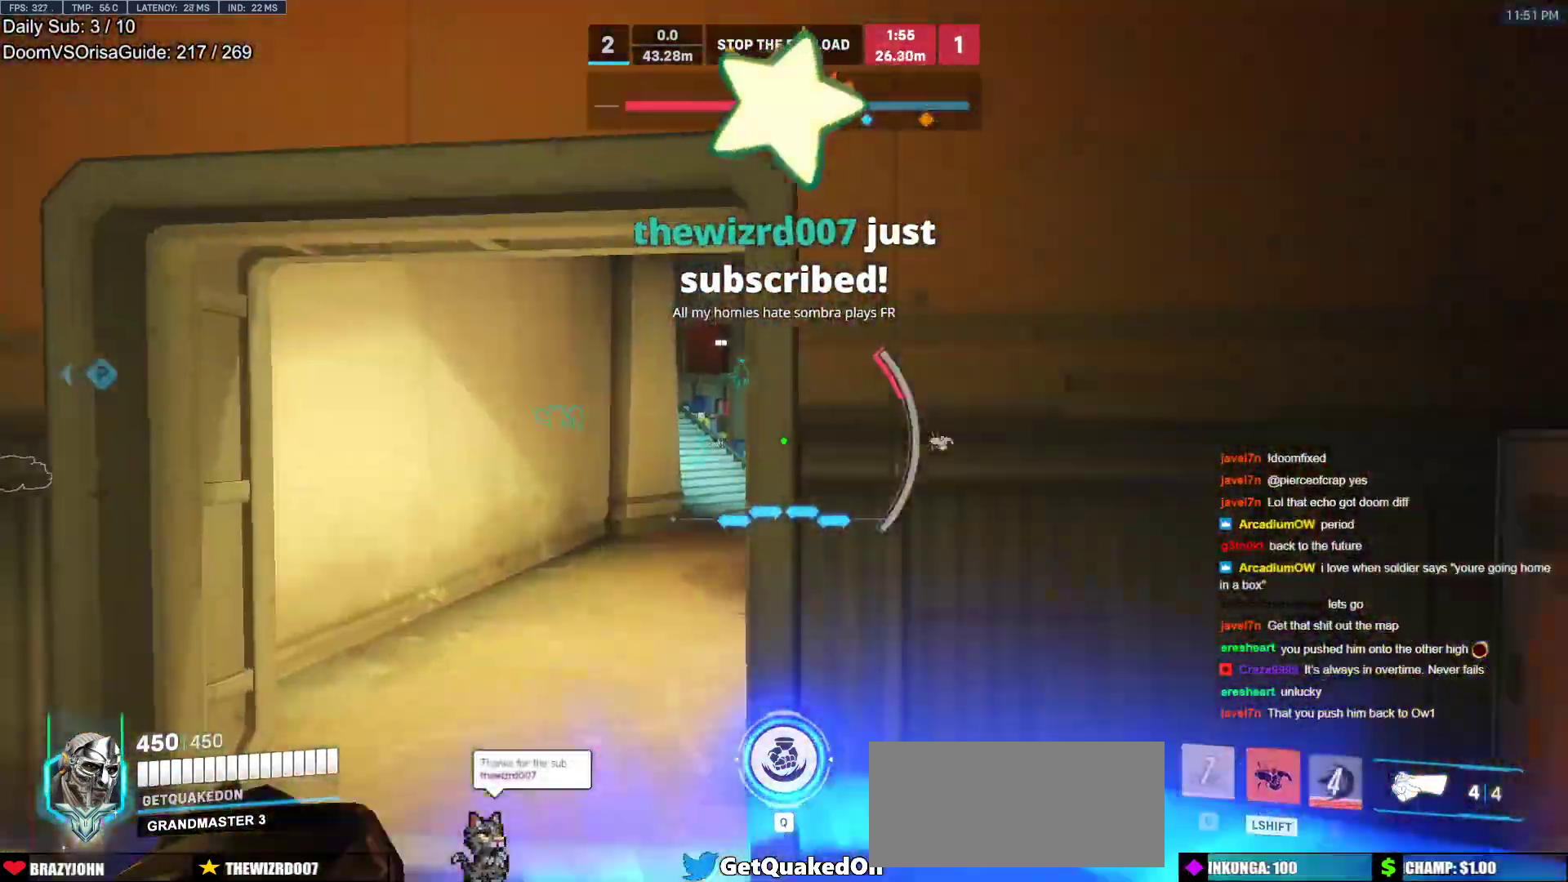
{"keys": ["w"], "mouse": [], "events": [[17, "shift", "up"], [217, "a", "down"], [300, "a", "up"], [300, "shift", "down"], [450, "shift", "up"]]}
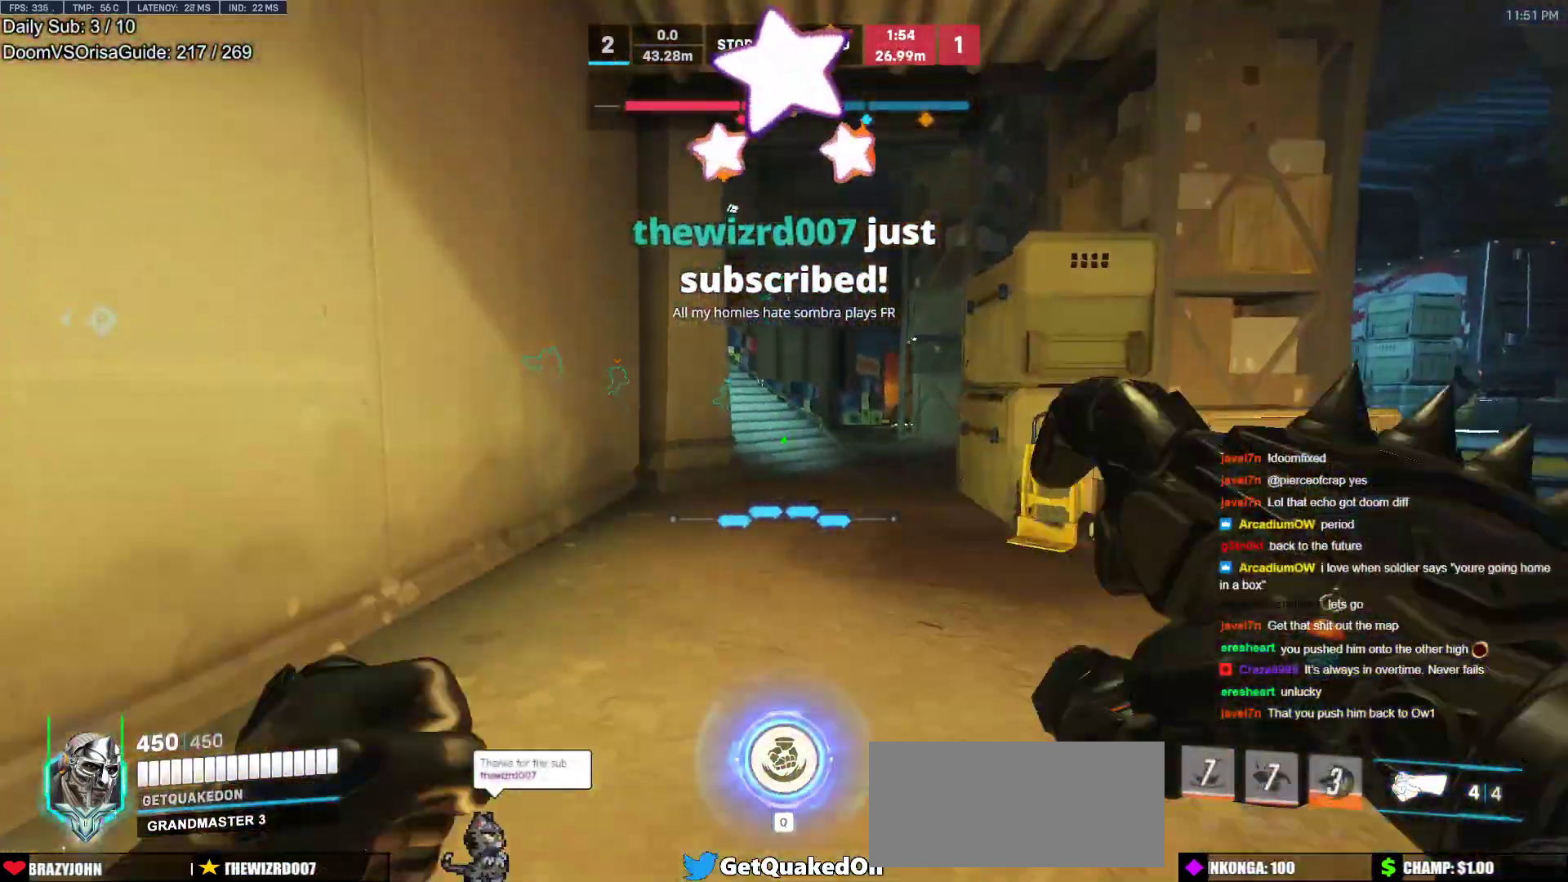
{"keys": ["w"], "mouse": [], "events": [[267, "space", "down"], [417, "space", "up"]]}
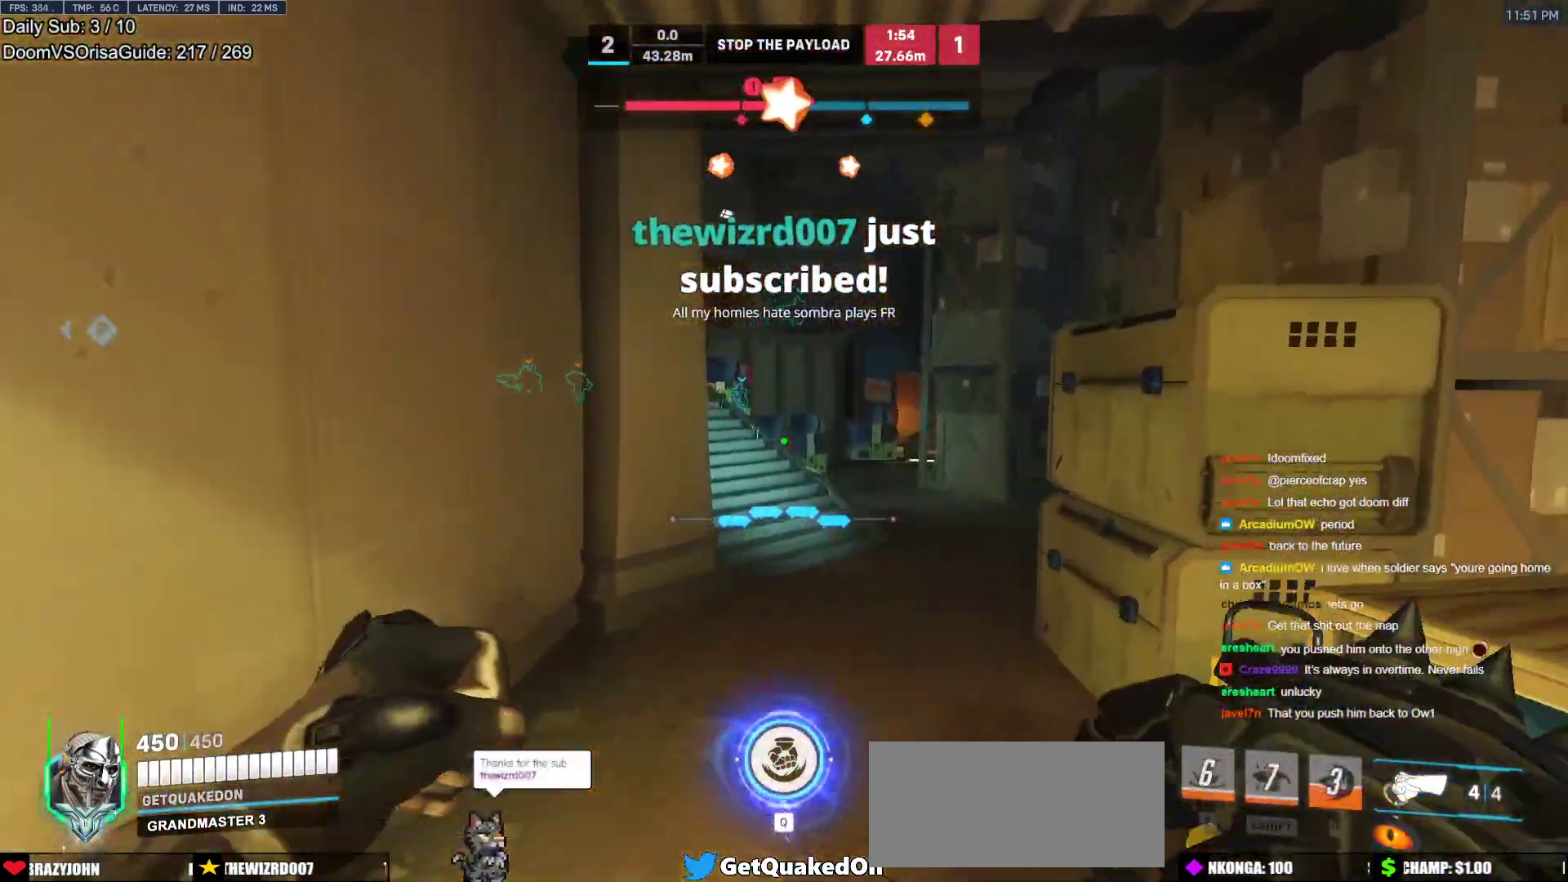
{"keys": ["w"], "mouse": [], "events": []}
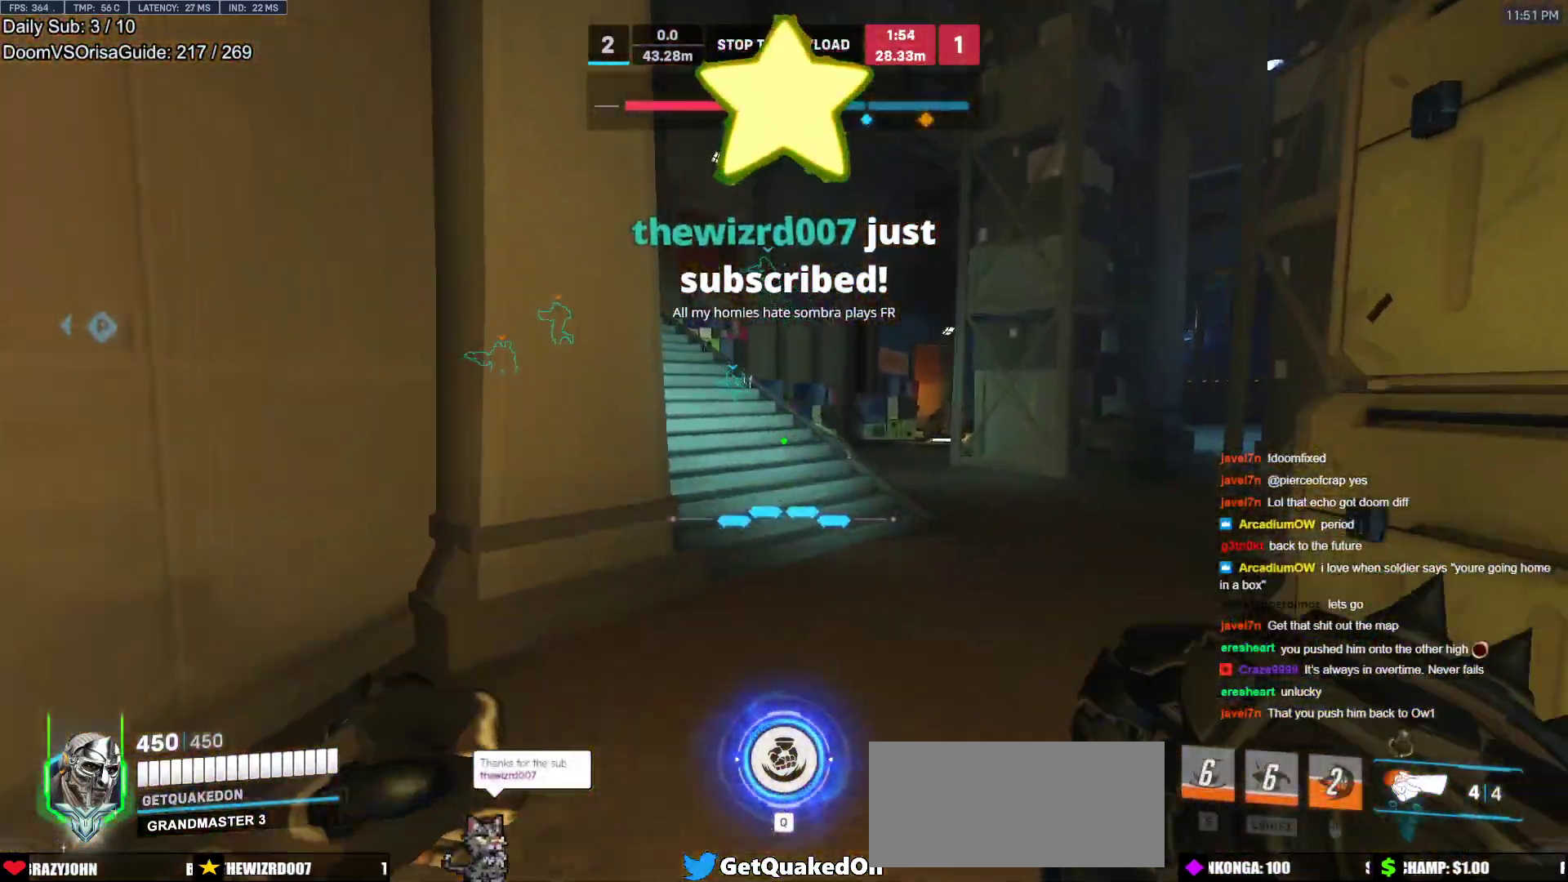
{"keys": ["w"], "mouse": [], "events": []}
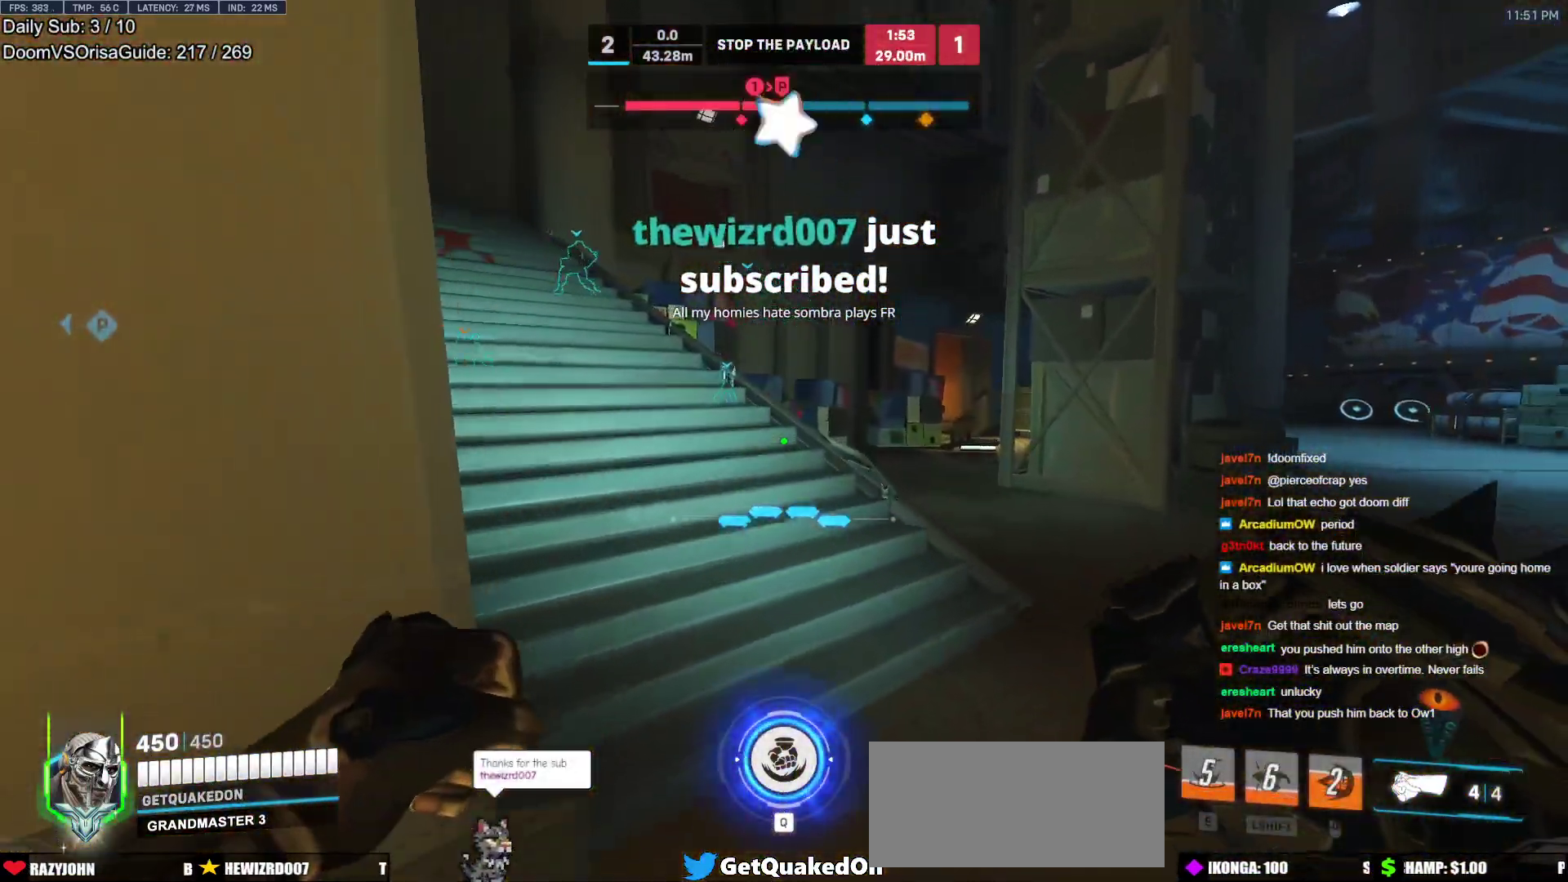
{"keys": ["space", "w"], "mouse": [], "events": [[467, "space", "down"]]}
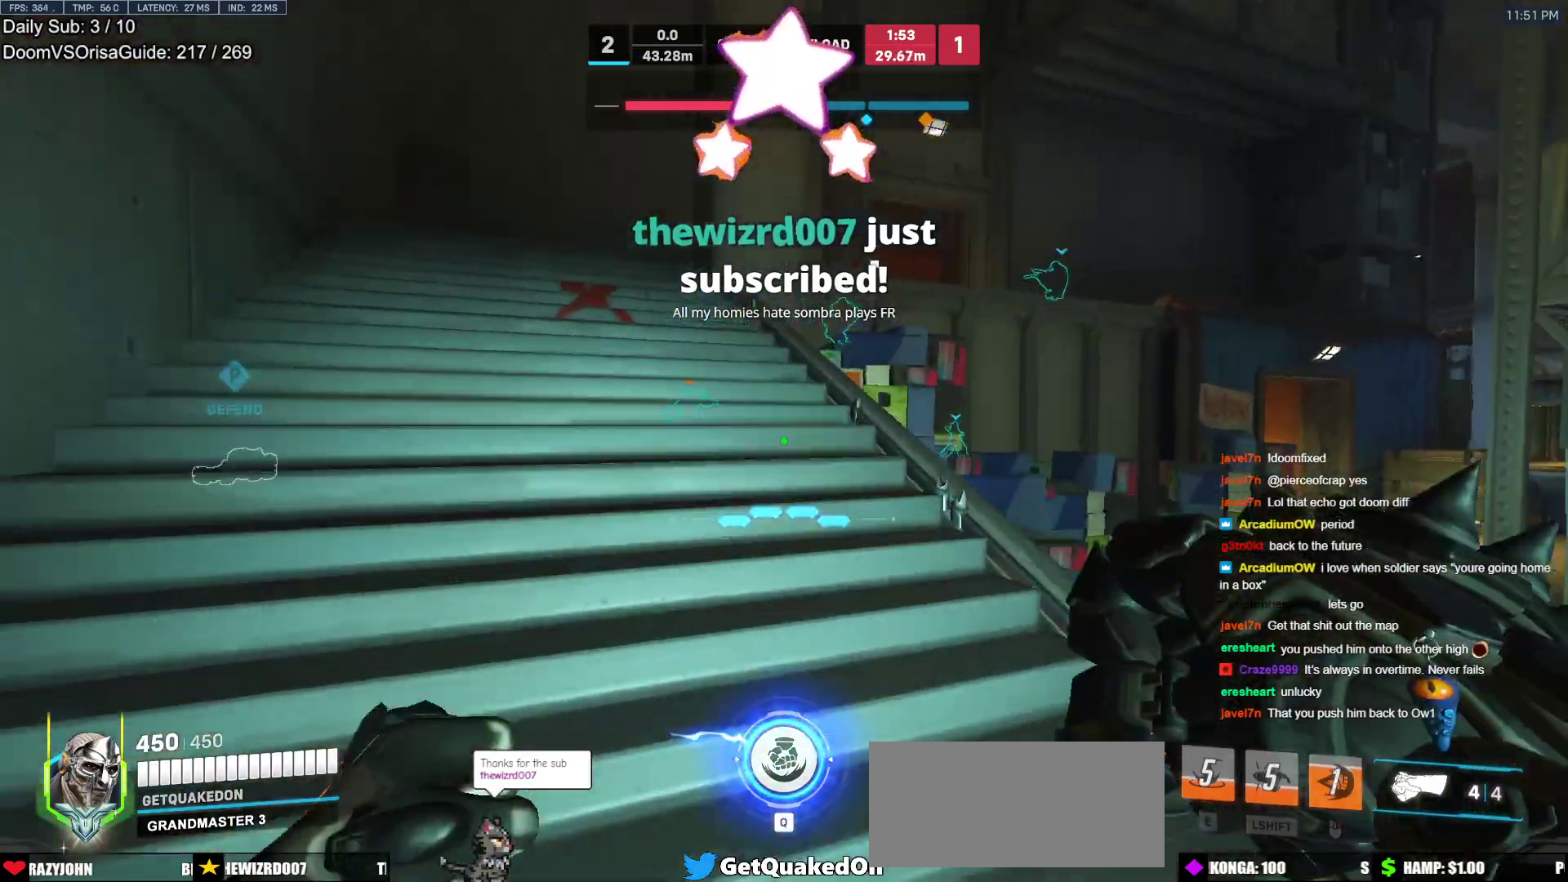
{"keys": ["w"], "mouse": [], "events": [[100, "space", "up"]]}
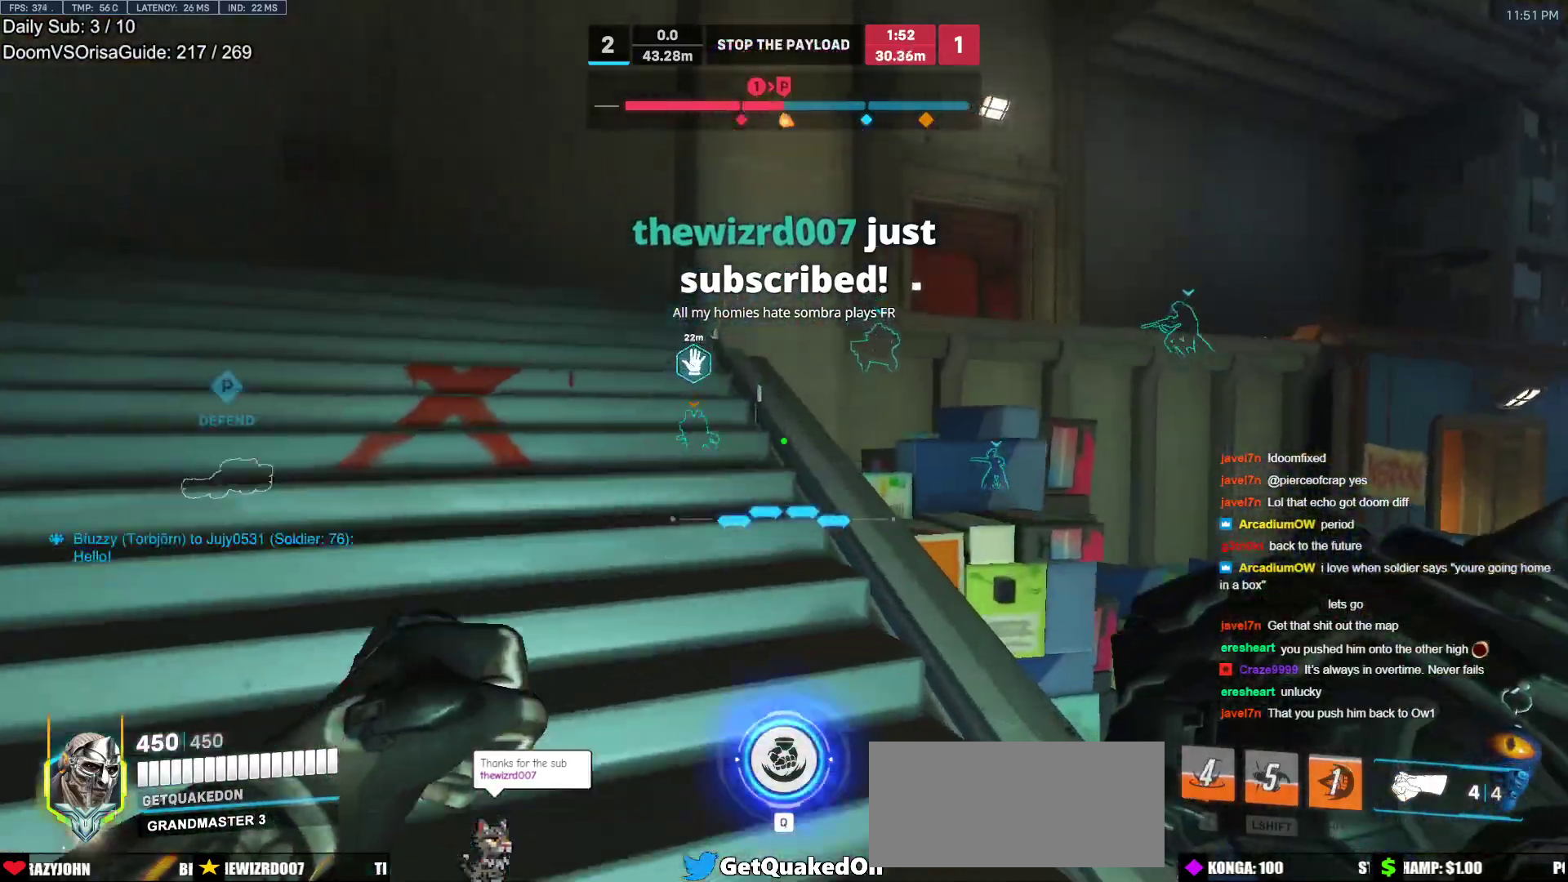
{"keys": ["w"], "mouse": [], "events": [[33, "d", "down"], [217, "d", "up"], [400, "space", "down"], [500, "space", "up"]]}
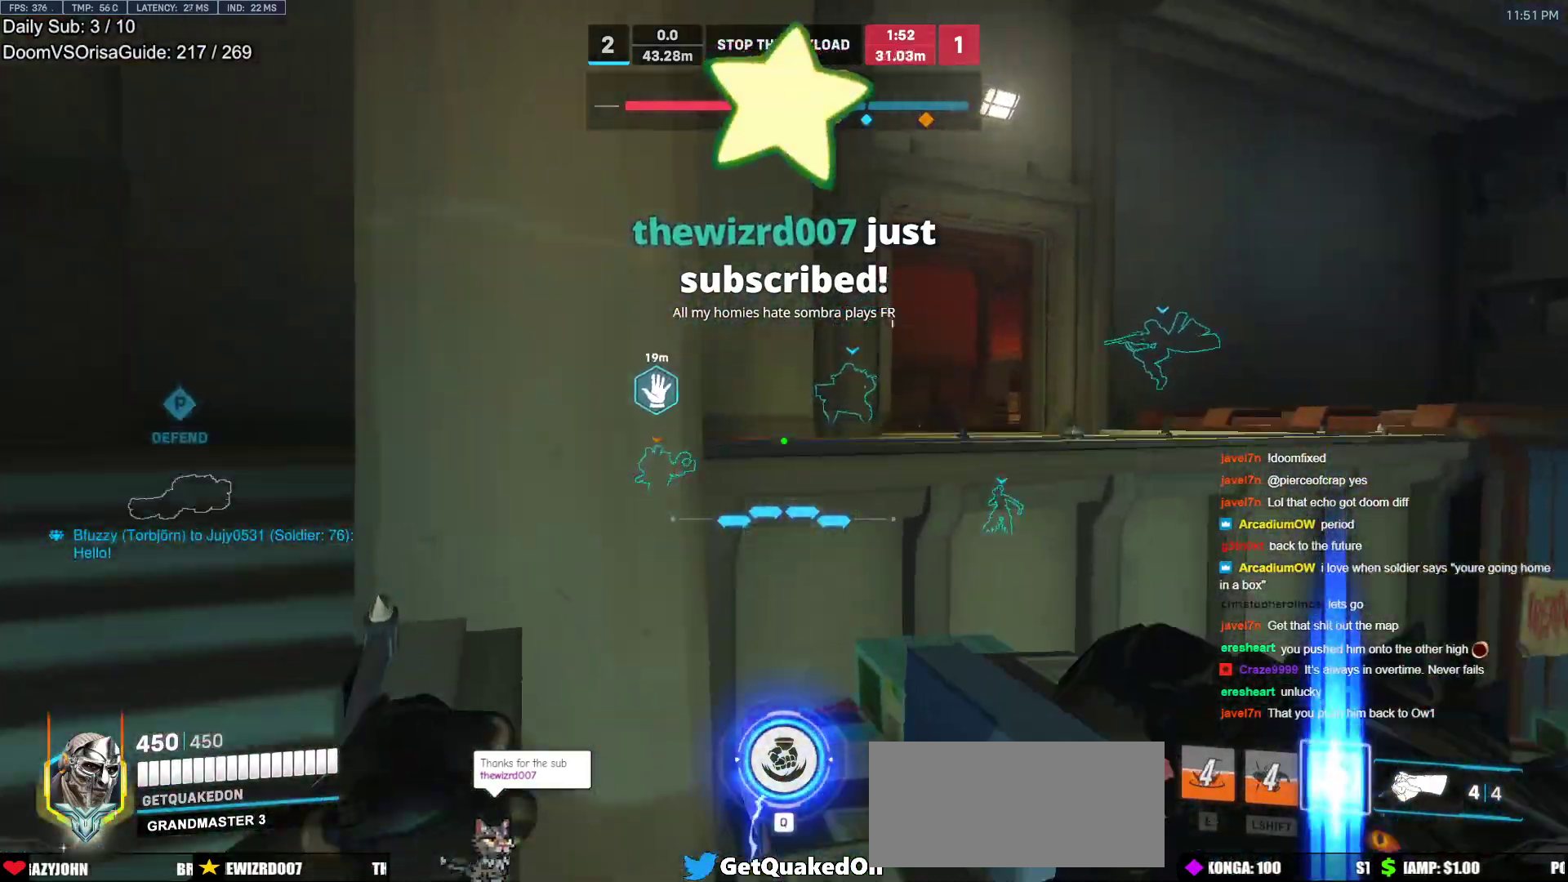
{"keys": ["space", "w"], "mouse": [], "events": [[83, "d", "down"], [233, "d", "up"], [467, "space", "down"]]}
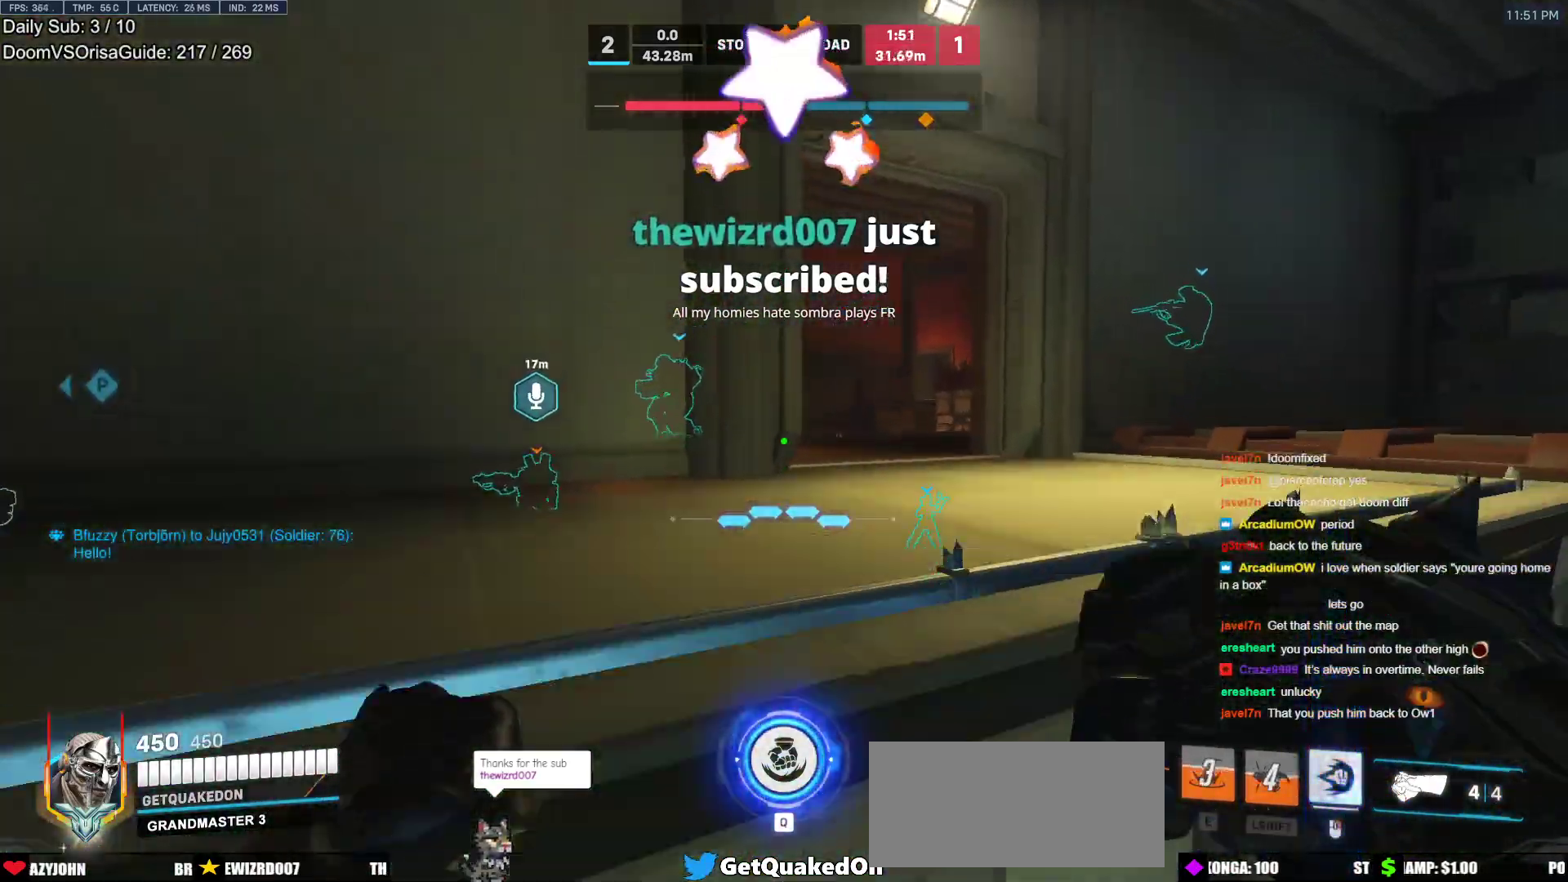
{"keys": ["d", "space", "w"], "mouse": [], "events": [[100, "space", "up"], [283, "d", "down"], [483, "space", "down"]]}
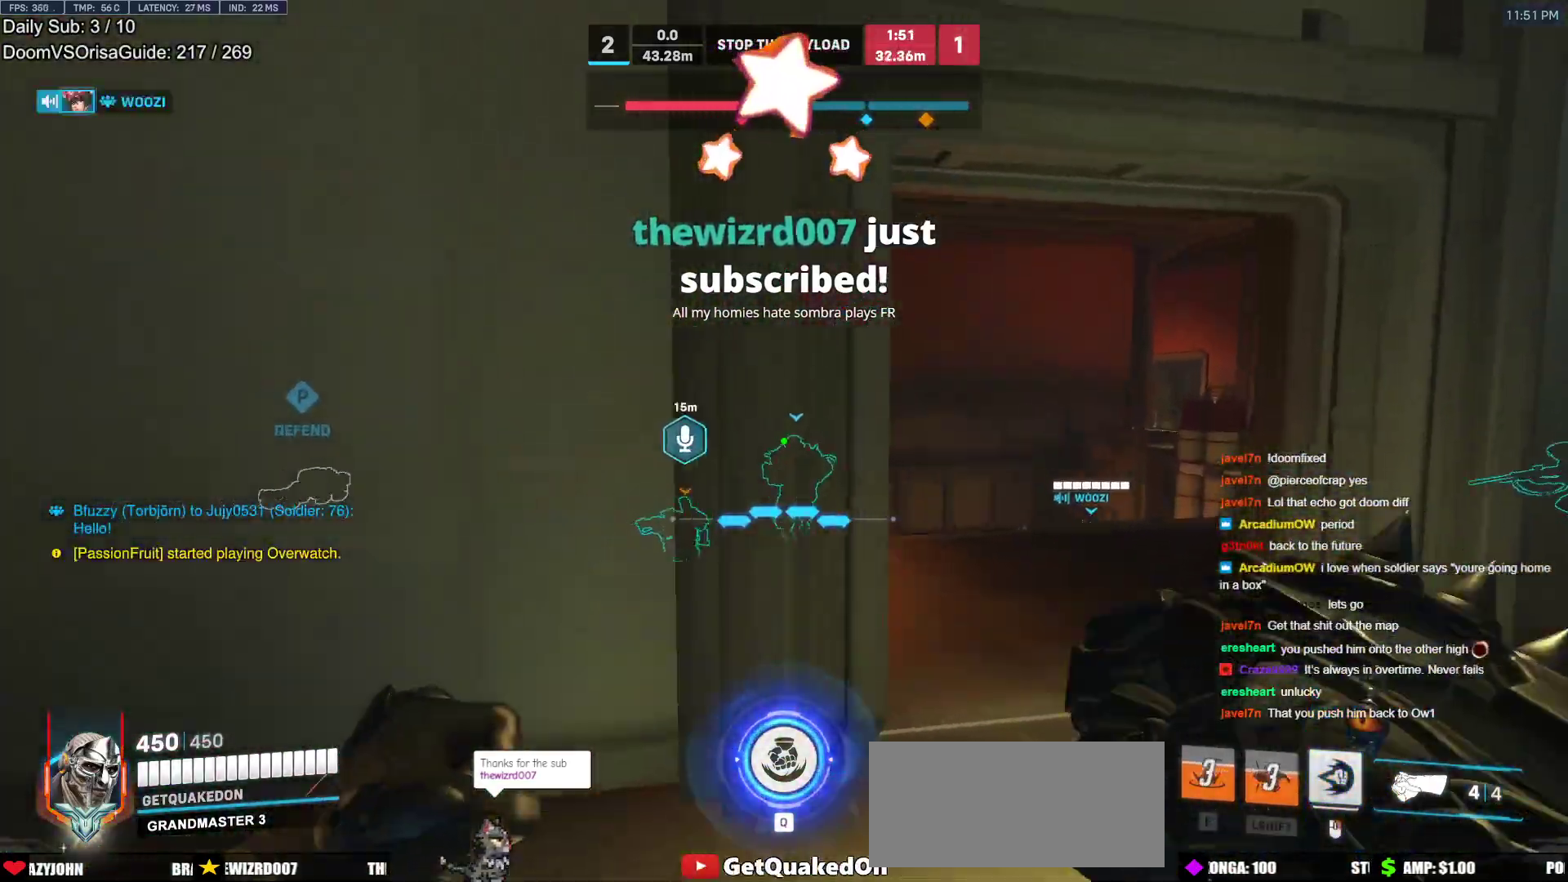
{"keys": ["d", "w"], "mouse": ["right"], "events": [[67, "mouse_right", "down"], [117, "space", "up"]]}
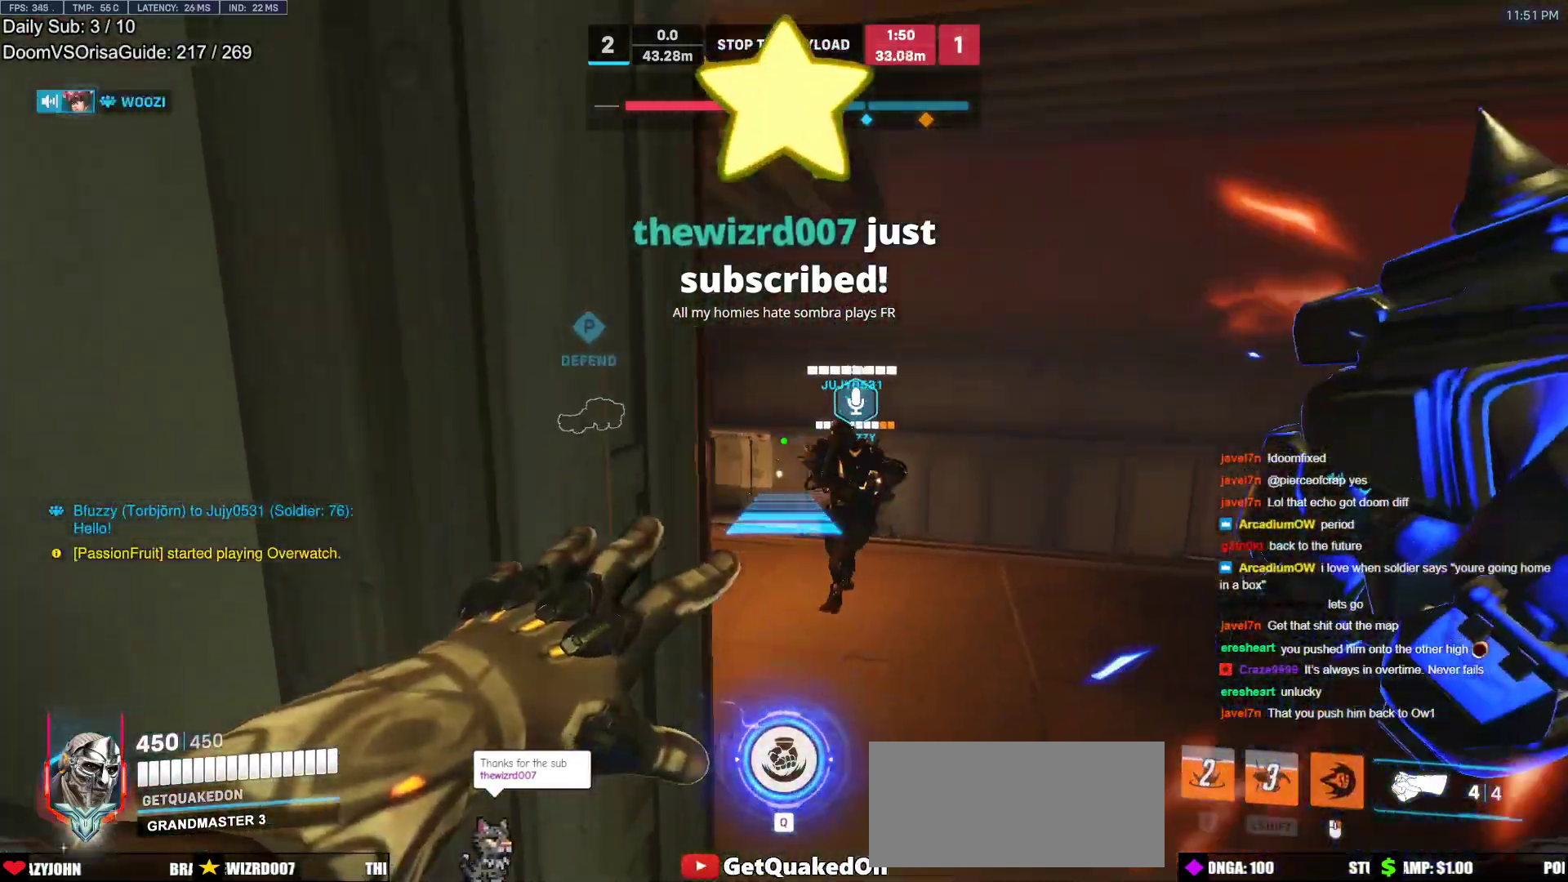
{"keys": ["d", "w"], "mouse": [], "events": [[83, "mouse_right", "up"], [133, "d", "up"], [267, "d", "down"]]}
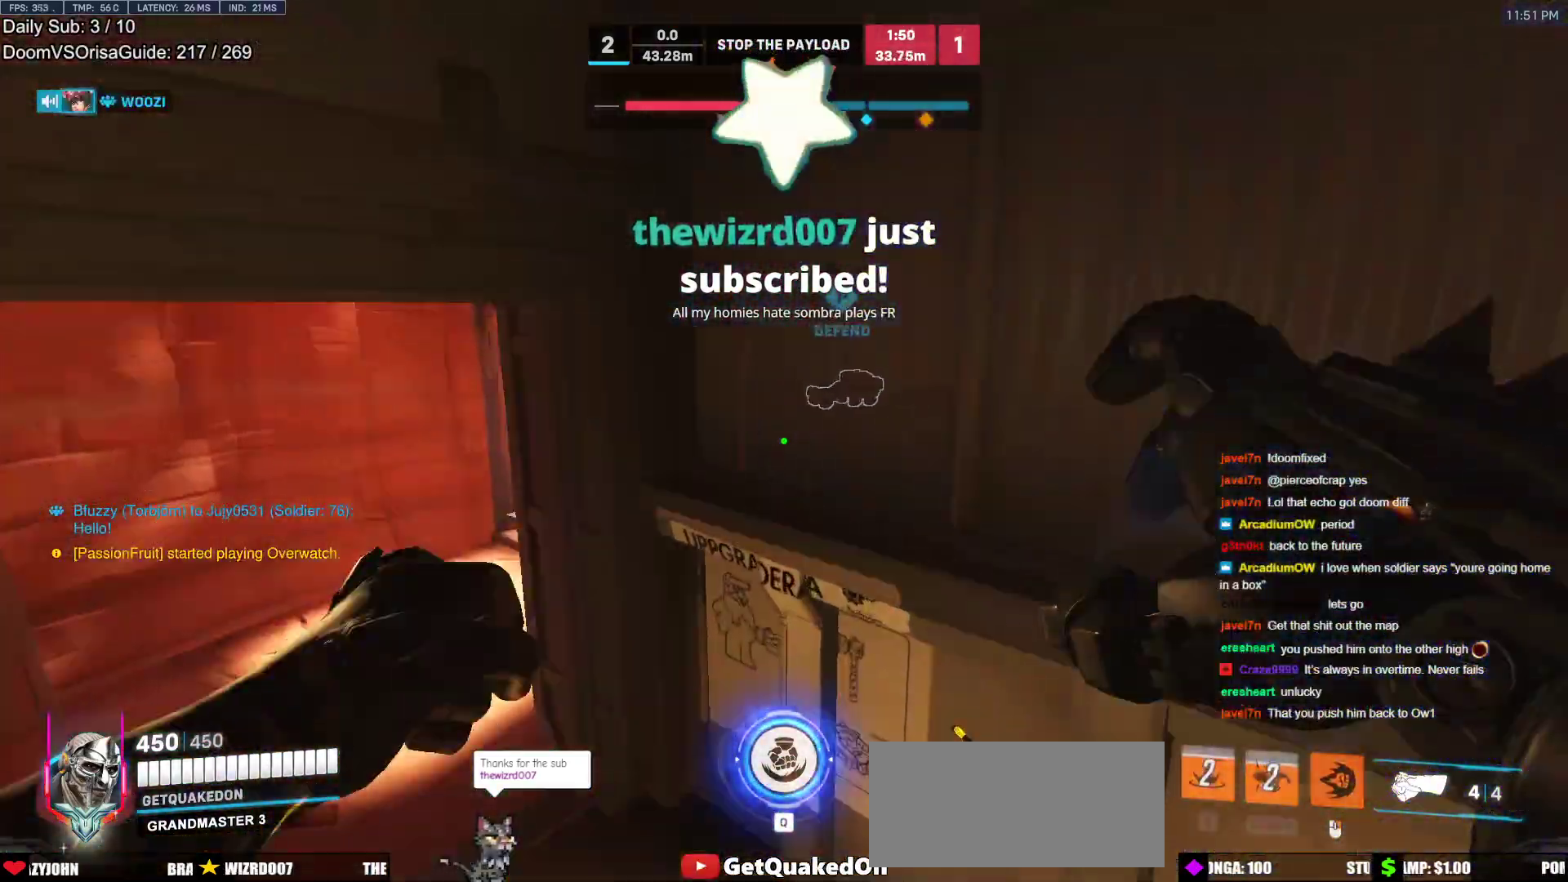
{"keys": ["d", "w"], "mouse": [], "events": [[100, "w", "up"], [150, "a", "down"], [150, "d", "up"], [333, "w", "down"], [433, "d", "down"], [483, "a", "up"]]}
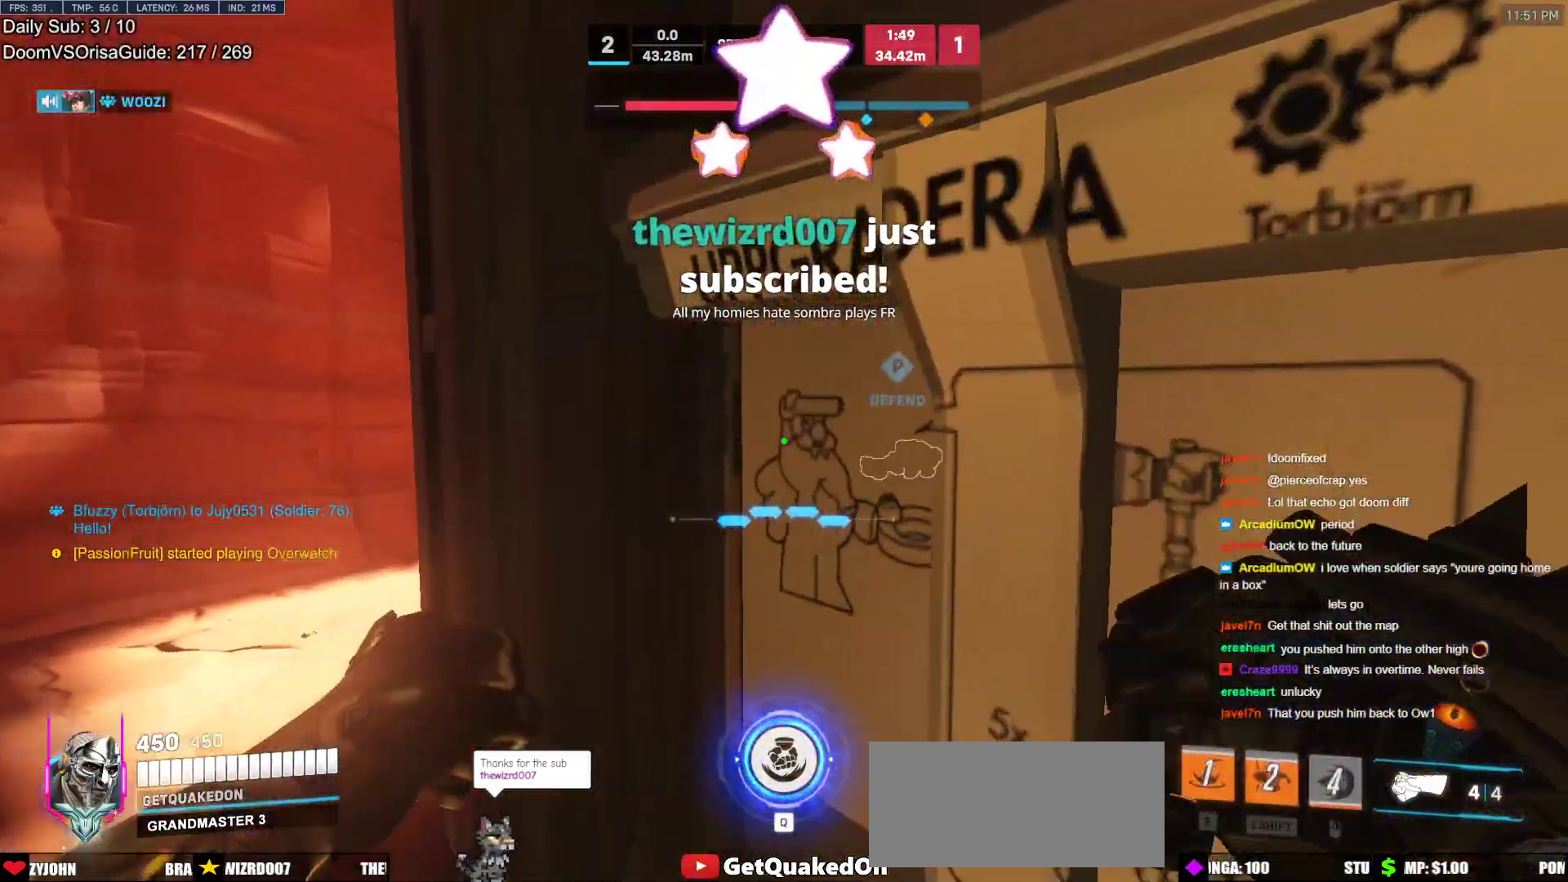
{"keys": ["a", "w"], "mouse": [], "events": [[17, "w", "up"], [167, "d", "up"], [217, "a", "down"], [400, "w", "down"]]}
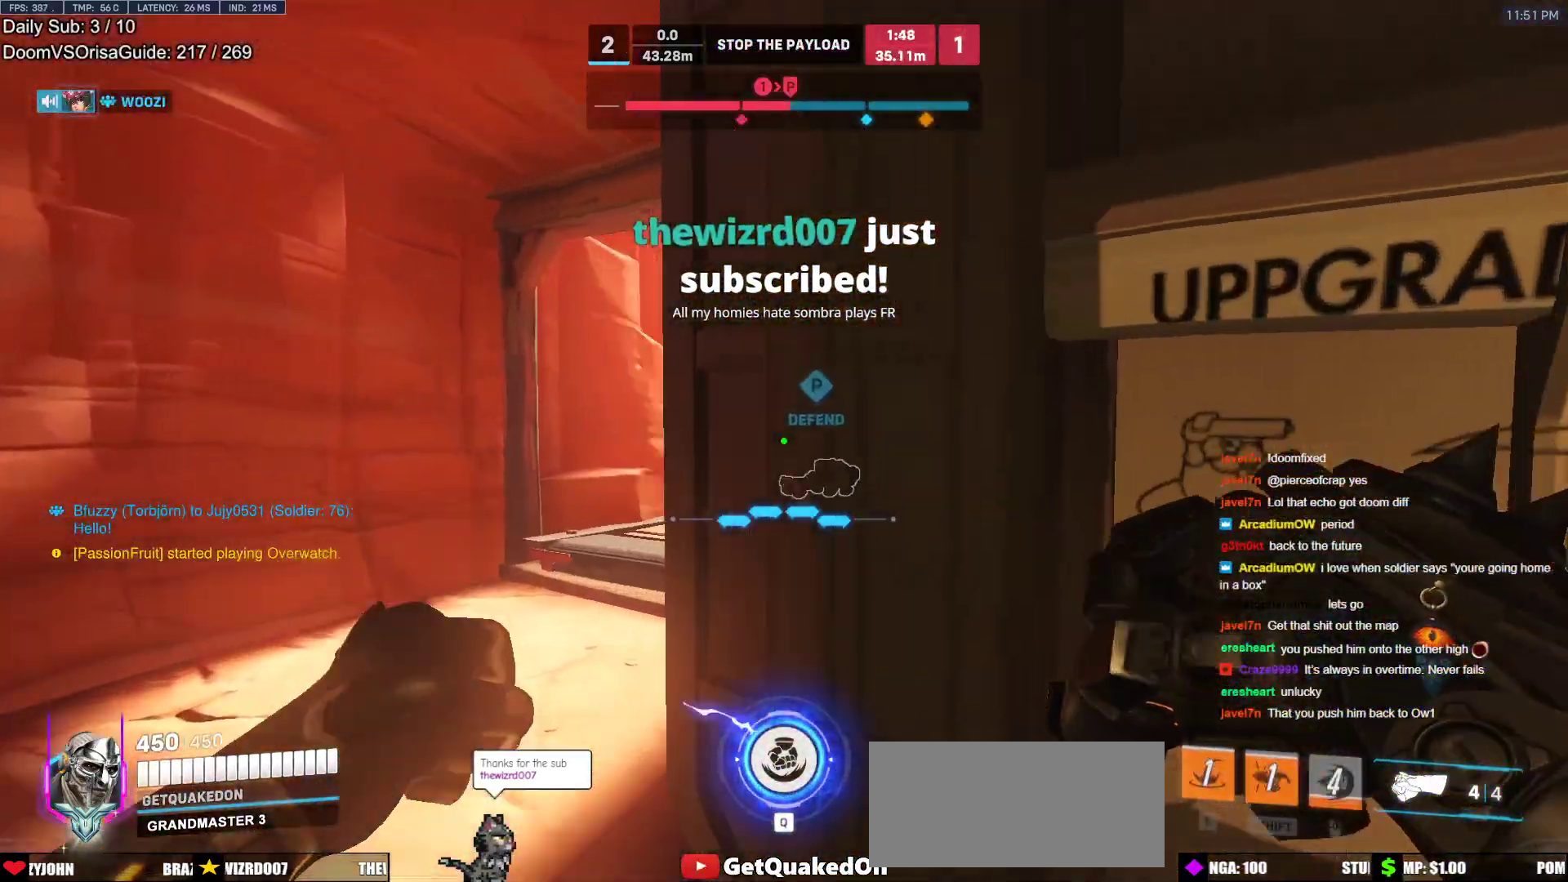
{"keys": ["d", "w"], "mouse": [], "events": [[83, "w", "up"], [267, "space", "down"], [267, "w", "down"], [417, "space", "up"], [467, "a", "up"], [500, "d", "down"]]}
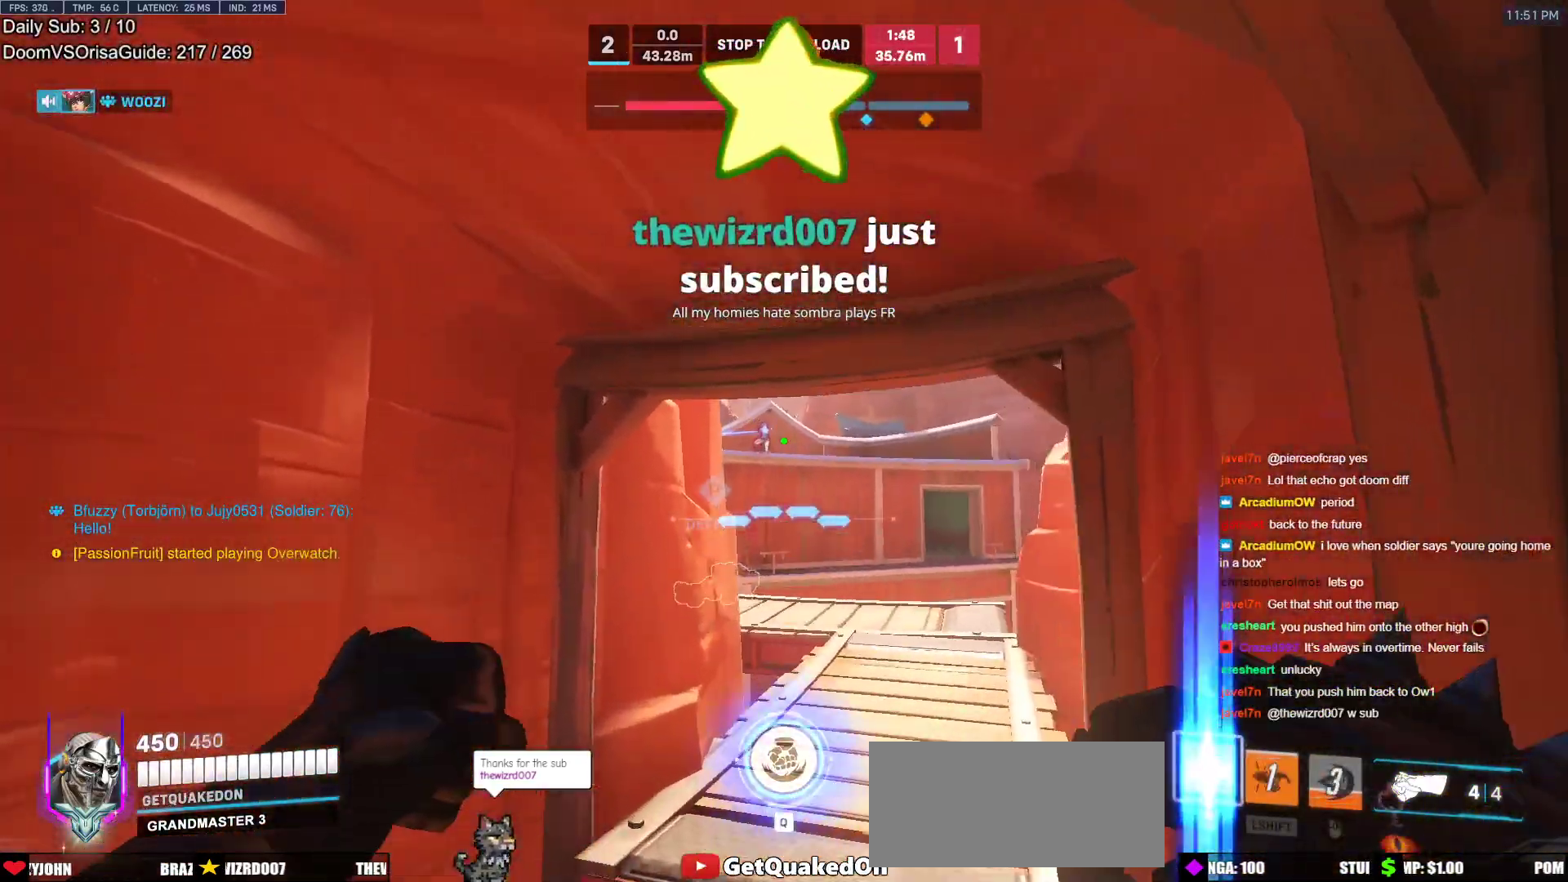
{"keys": ["d", "shift", "w"], "mouse": ["left"], "events": [[50, "mouse_left", "down"], [283, "d", "up"], [383, "shift", "down"], [433, "d", "down"]]}
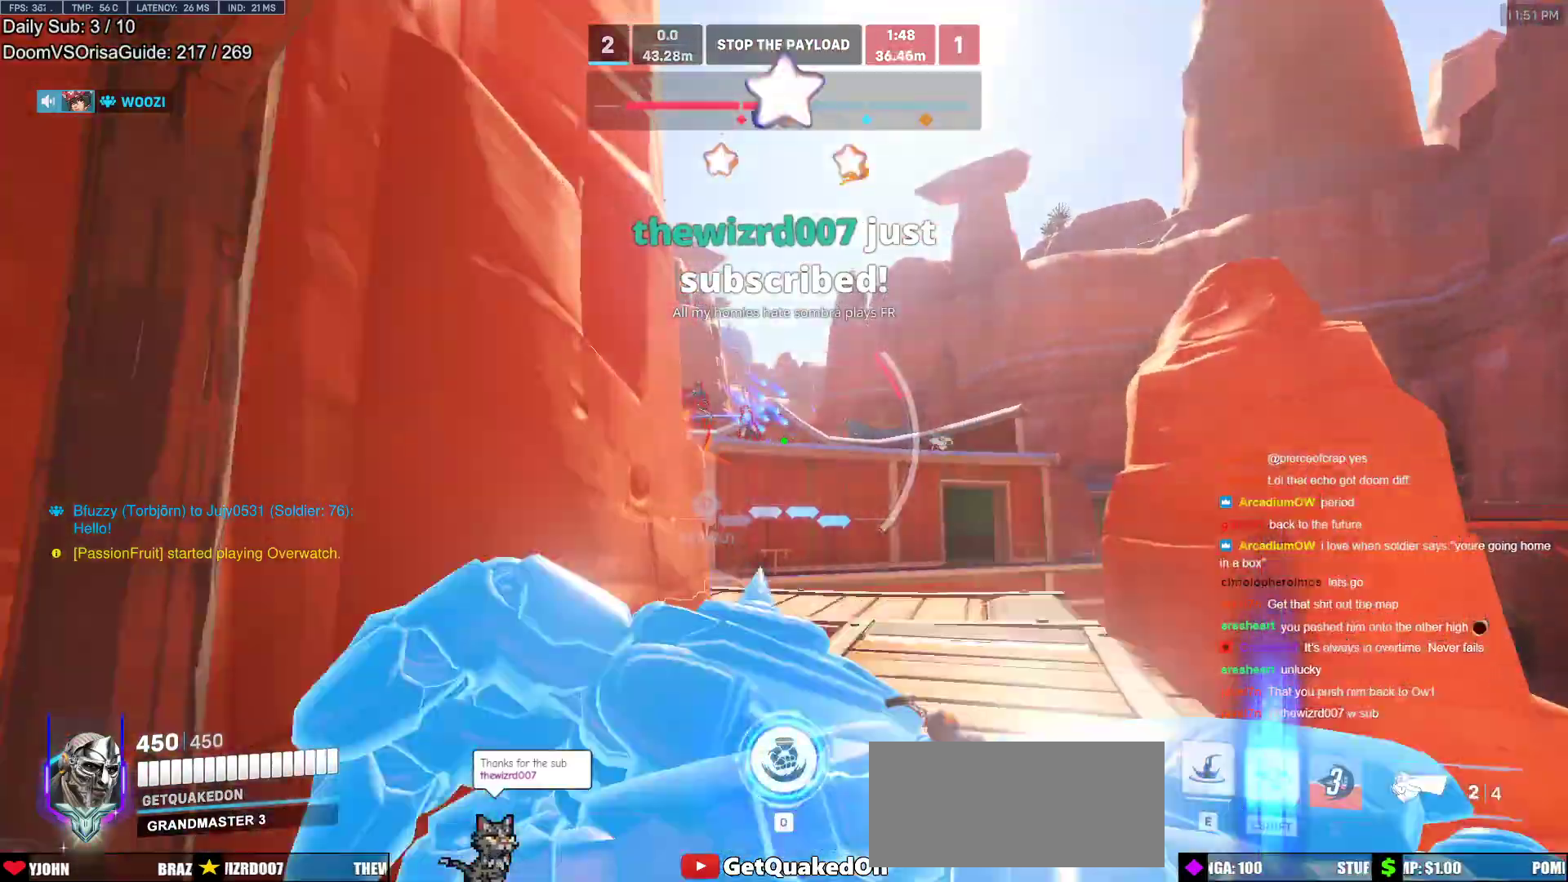
{"keys": ["d", "w"], "mouse": [], "events": [[17, "mouse_left", "up"], [67, "shift", "up"]]}
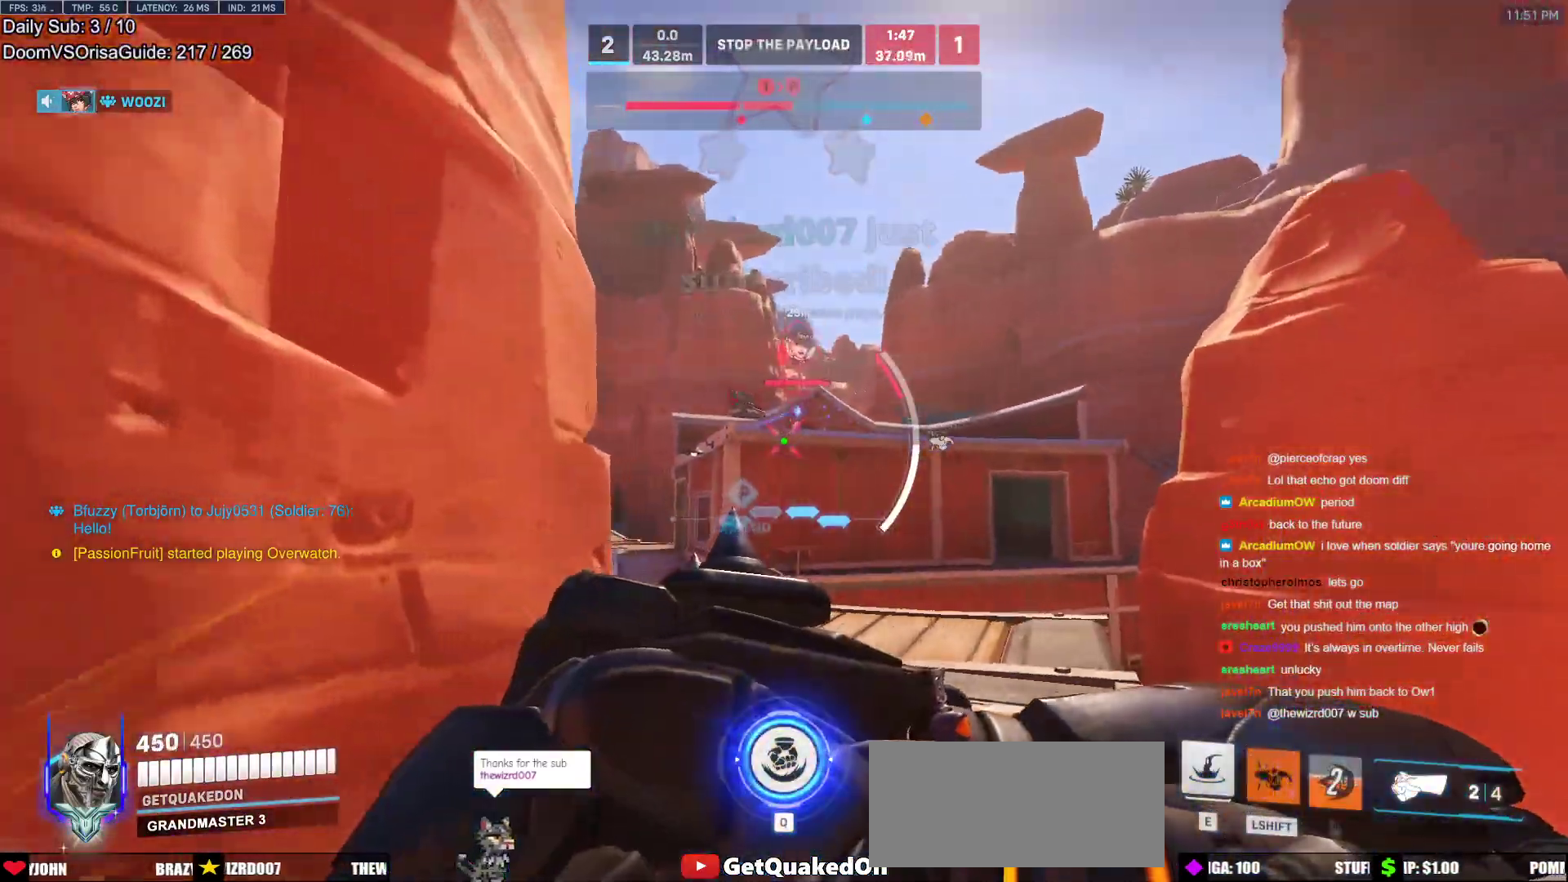
{"keys": ["d"], "mouse": [], "events": [[133, "w", "up"]]}
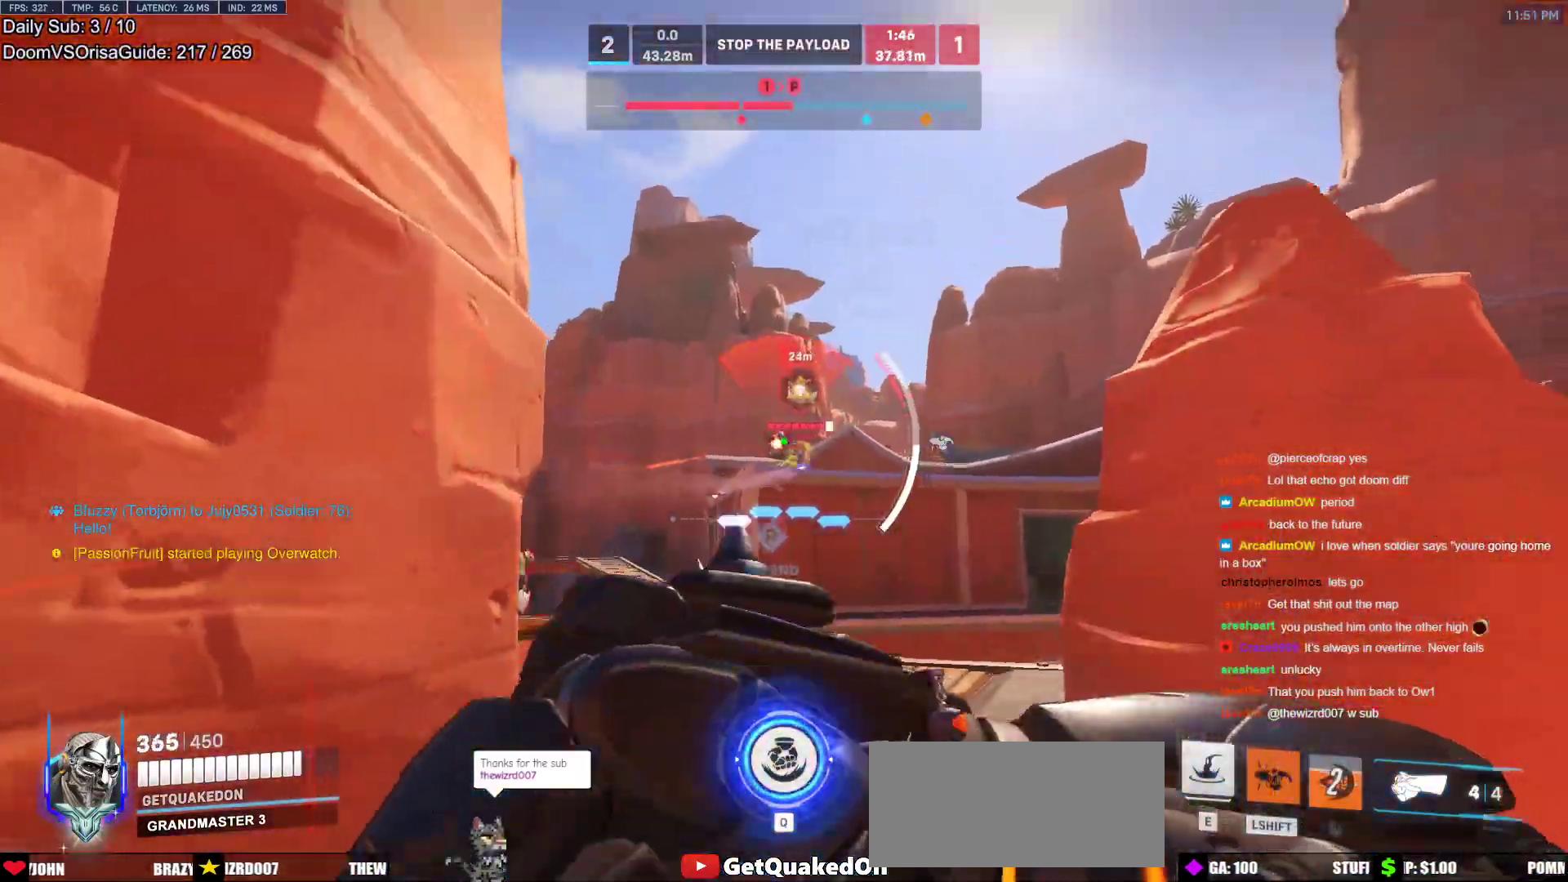
{"keys": ["a", "w"], "mouse": [], "events": [[250, "w", "down"], [333, "a", "down"], [333, "d", "up"]]}
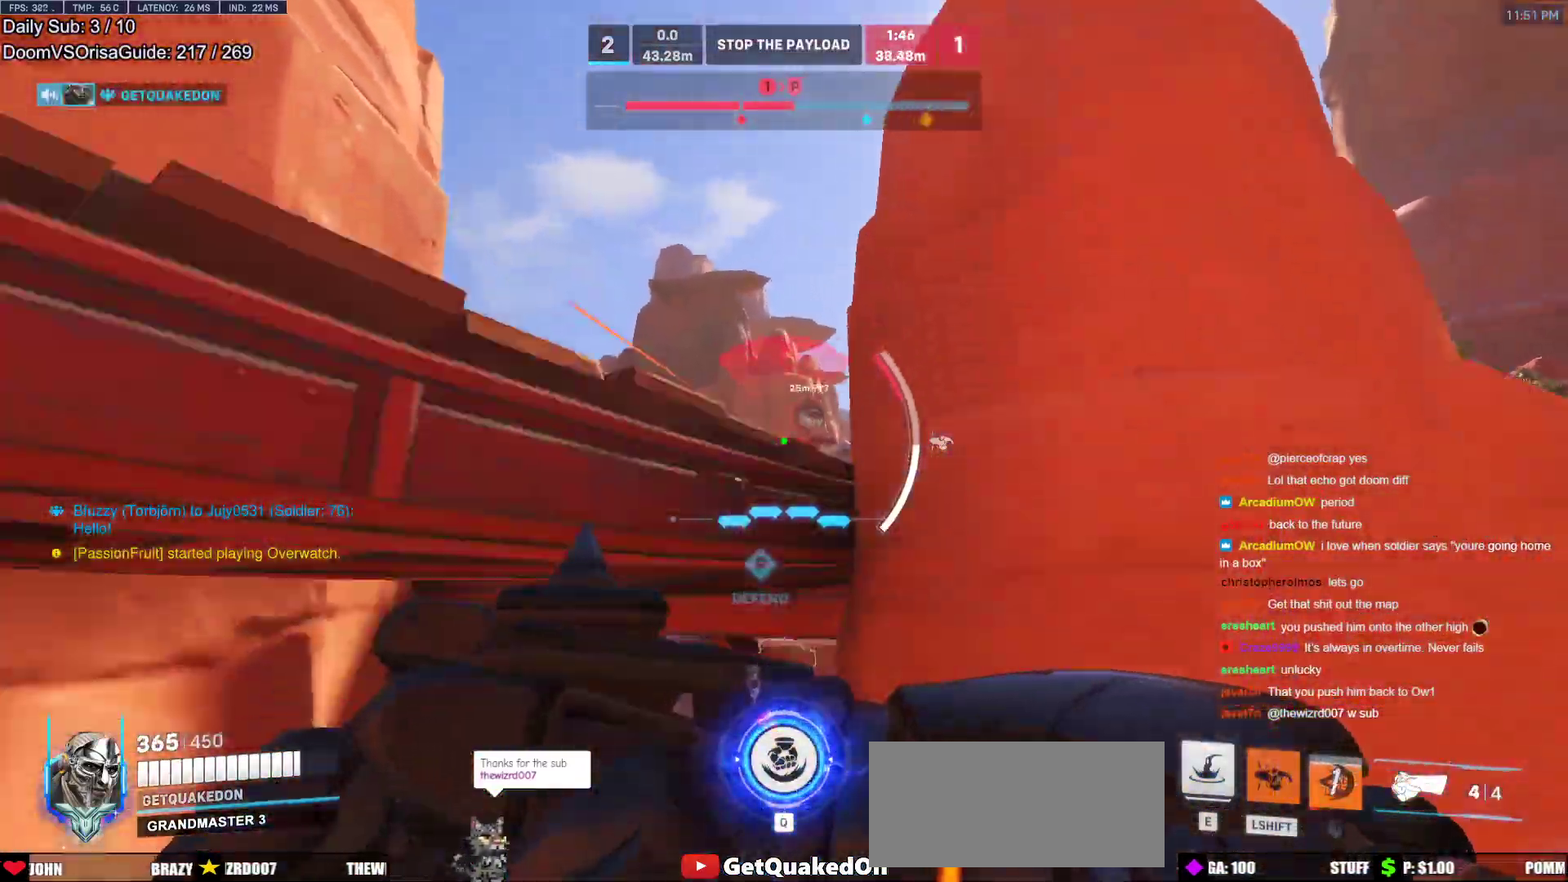
{"keys": ["a", "w"], "mouse": [], "events": [[250, "shift", "down"], [400, "shift", "up"]]}
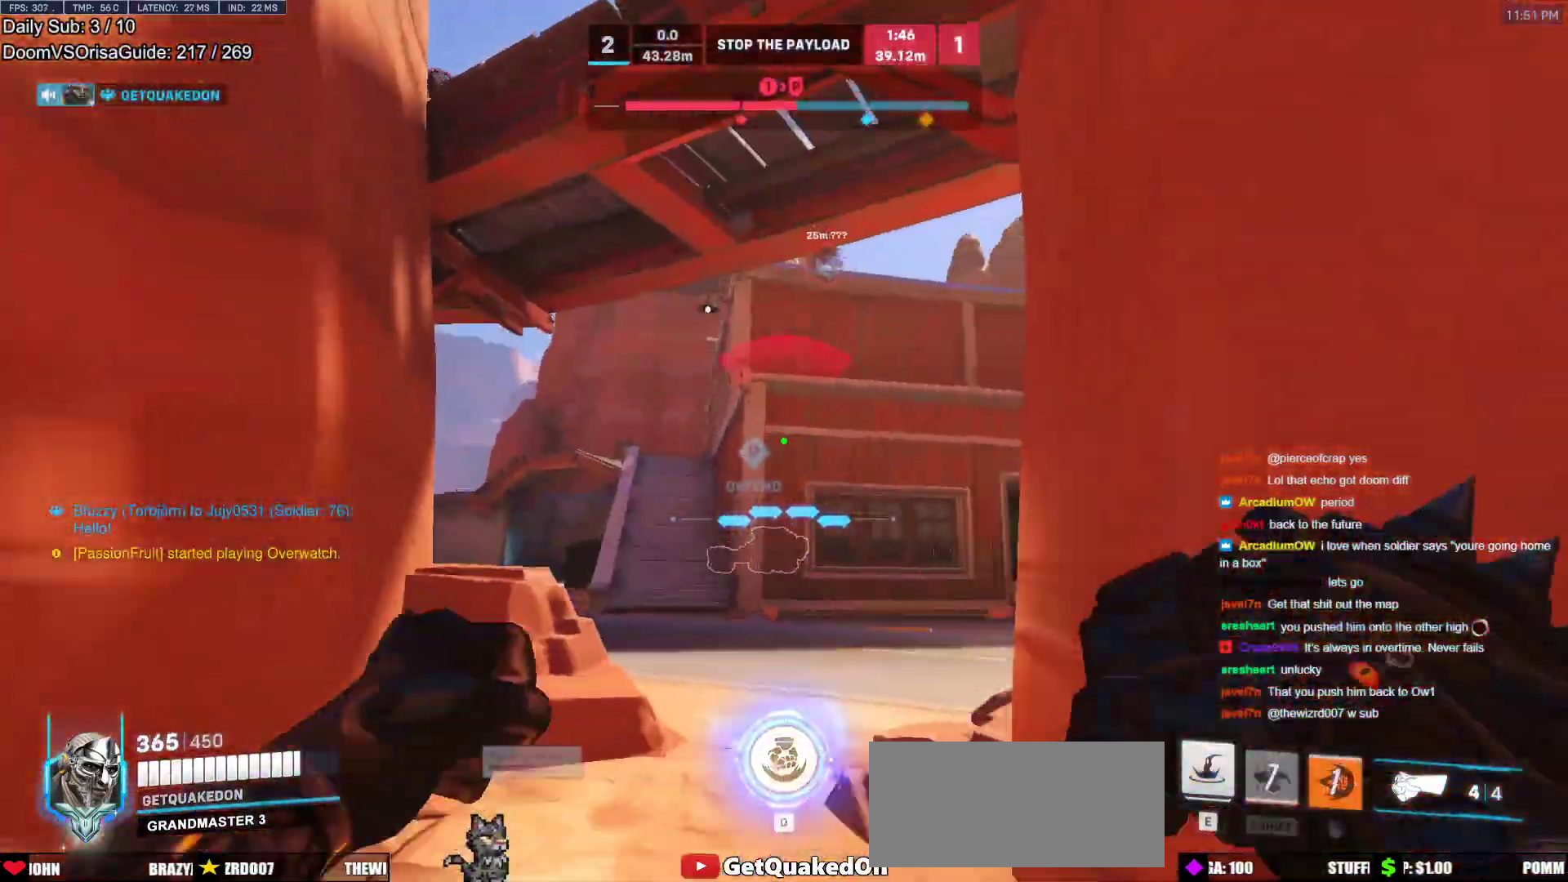
{"keys": ["w"], "mouse": [], "events": [[133, "a", "up"], [317, "mouse_left", "down"], [467, "mouse_left", "up"]]}